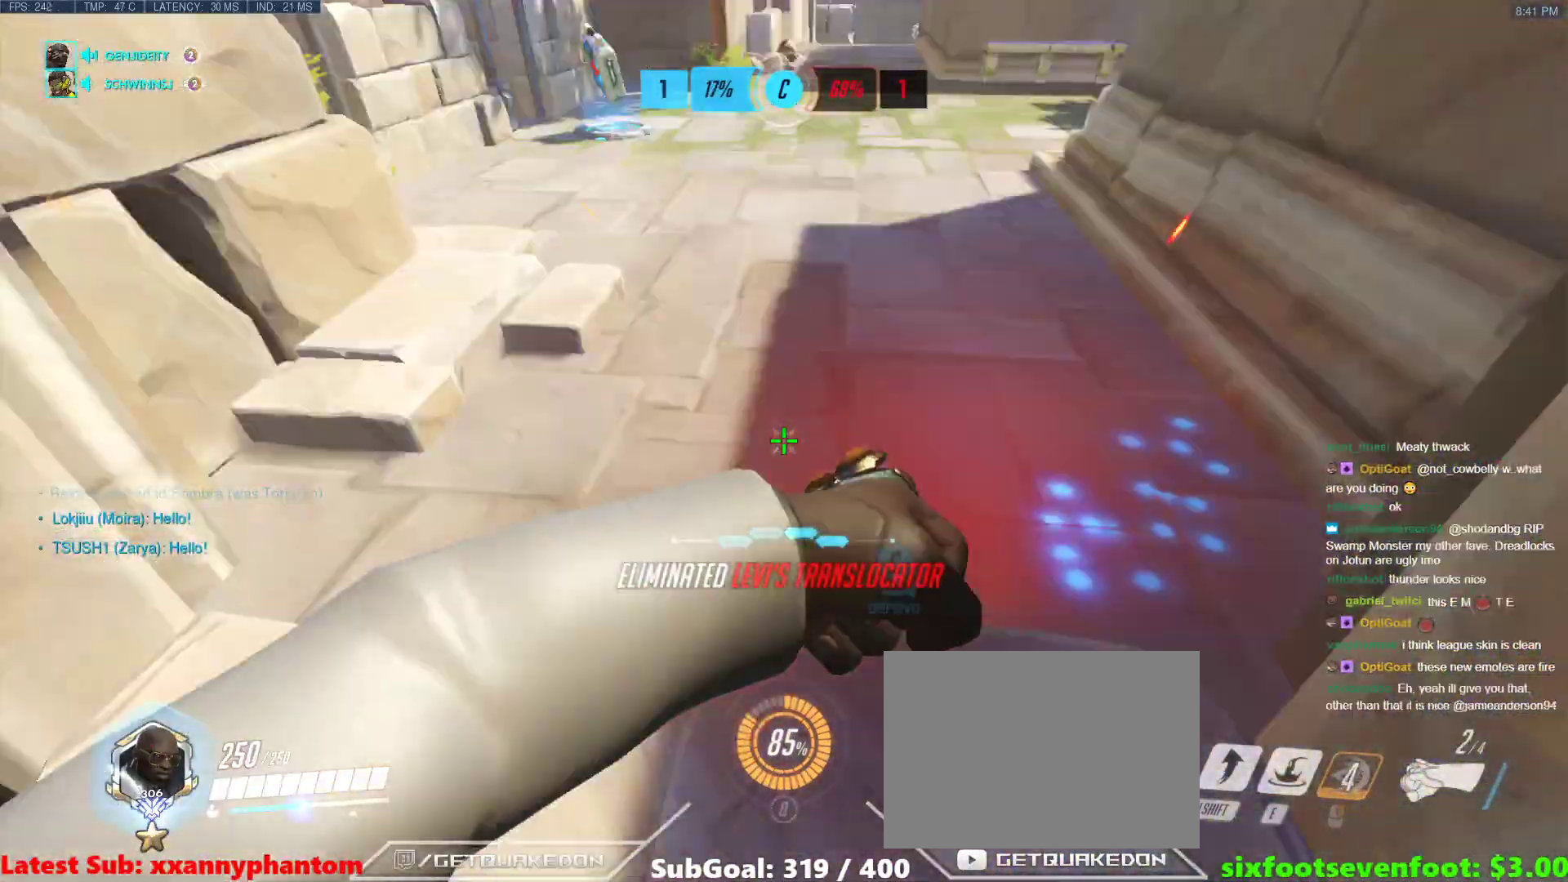
Gameplay with keyboard; each line is a JSON object with the keys held at the frame after it. "events" lists presses ("down") and releases ("up") of "1", "2", "3", "4", "5", "a", "alt", "b", "c", "caps_lock", "ctrl", "d", "e", "f", "g", "n", "q", "r", "s", "shift", "space", "t", "tab", "v", "w", "x" and "z" between this image and that frame as [ms after this image, input, new state], when the widget could be followed in between. No other keys are recorded. Mouse input is not recorded.
{"keys": ["space", "w"], "events": [[133, "w", "down"], [283, "a", "up"], [317, "space", "down"]]}
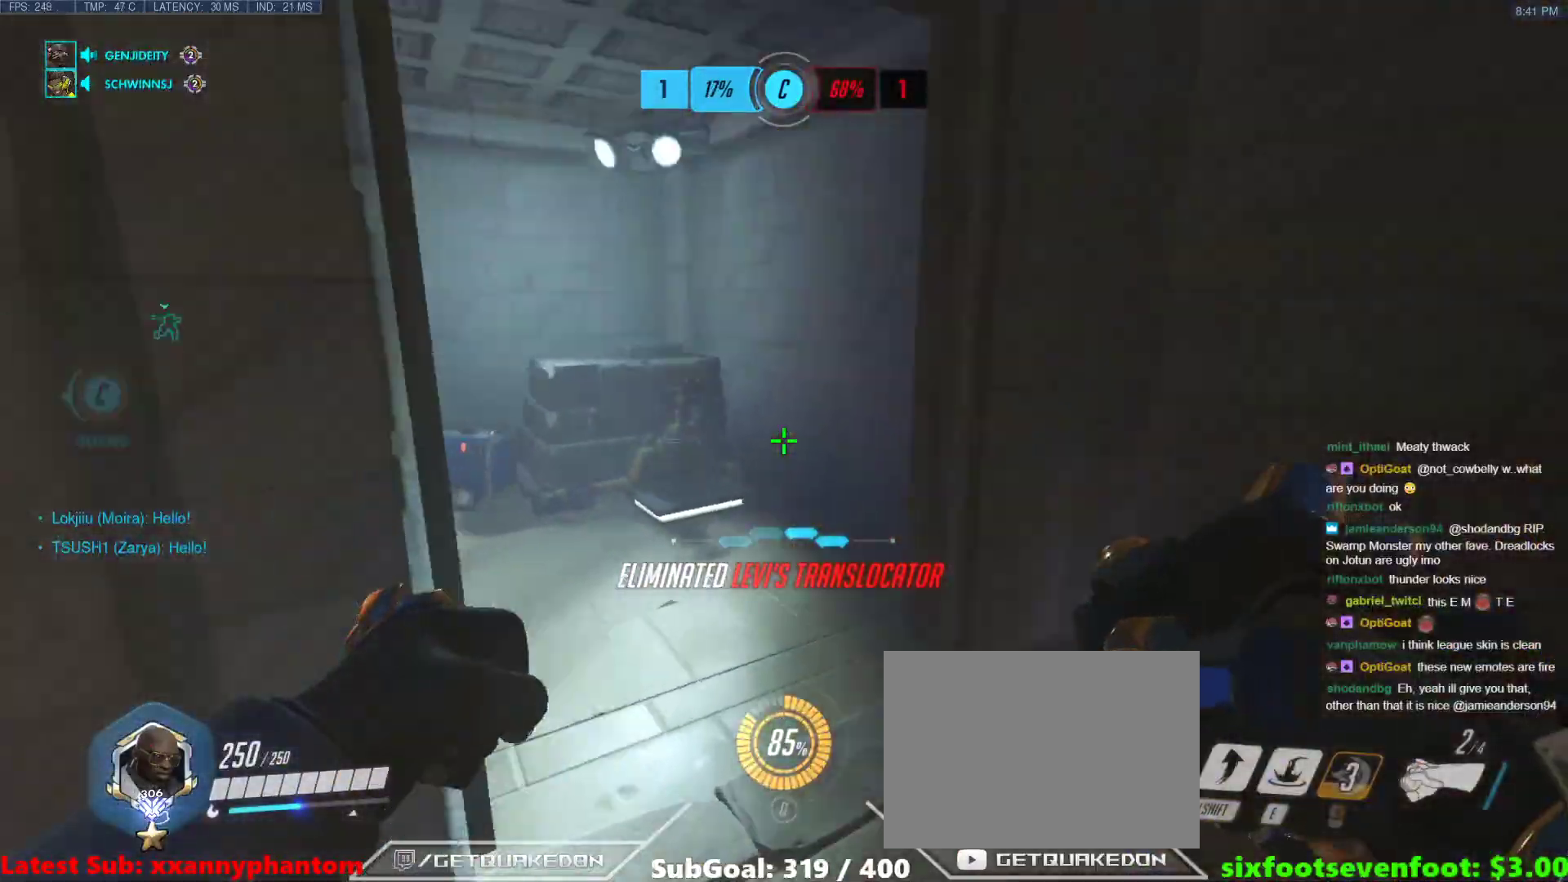
{"keys": ["d", "w"], "events": [[17, "space", "up"], [150, "d", "down"]]}
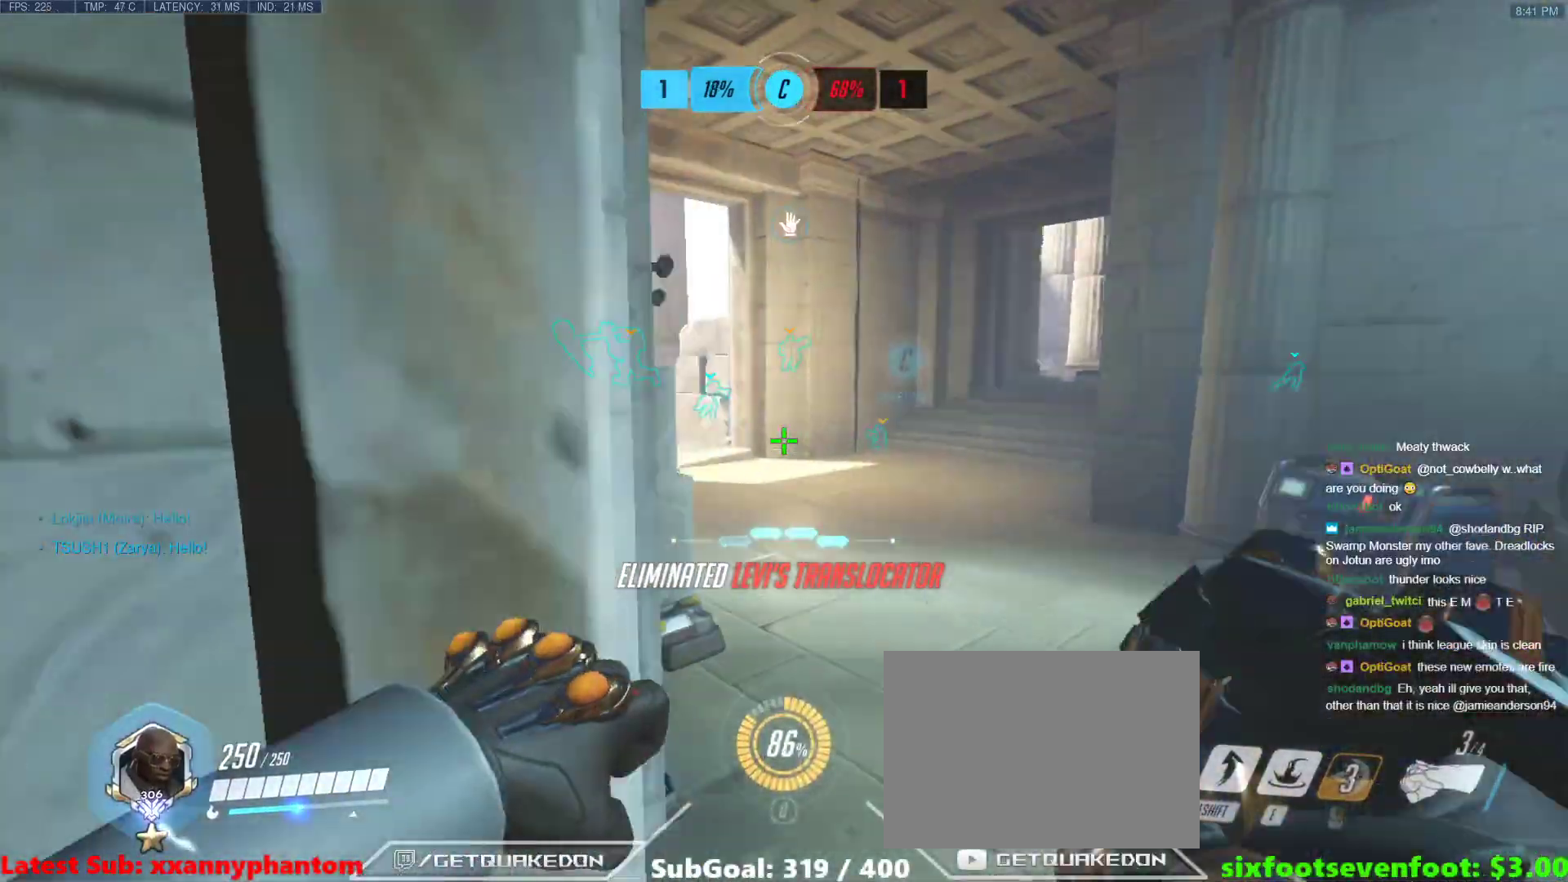
{"keys": ["w"], "events": [[67, "d", "up"], [267, "space", "down"], [300, "d", "down"], [350, "space", "up"], [500, "d", "up"]]}
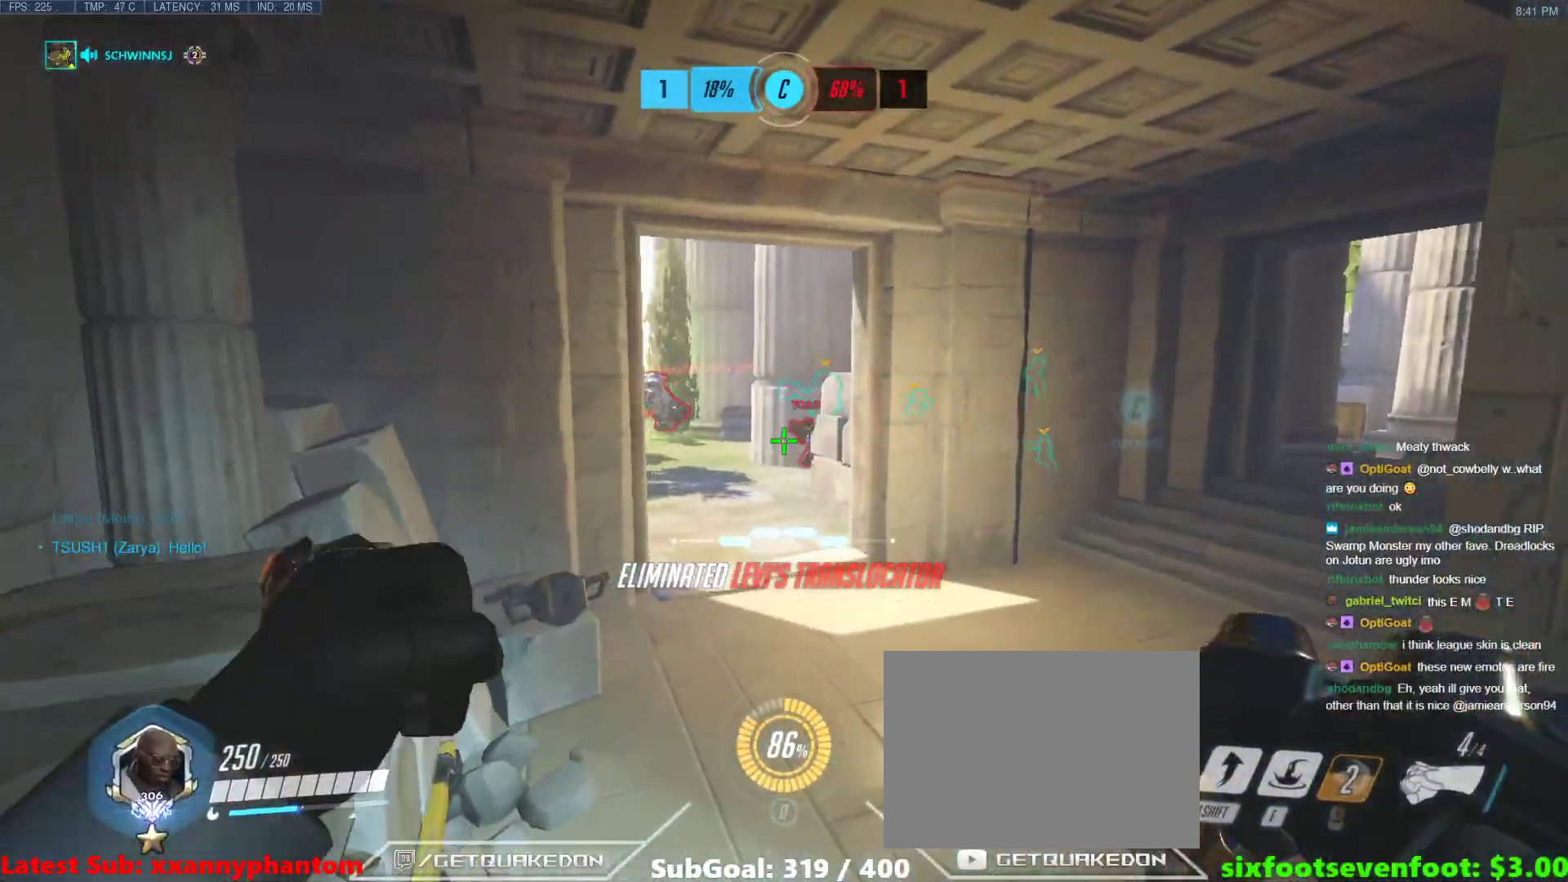
{"keys": ["d", "w"], "events": [[367, "d", "down"]]}
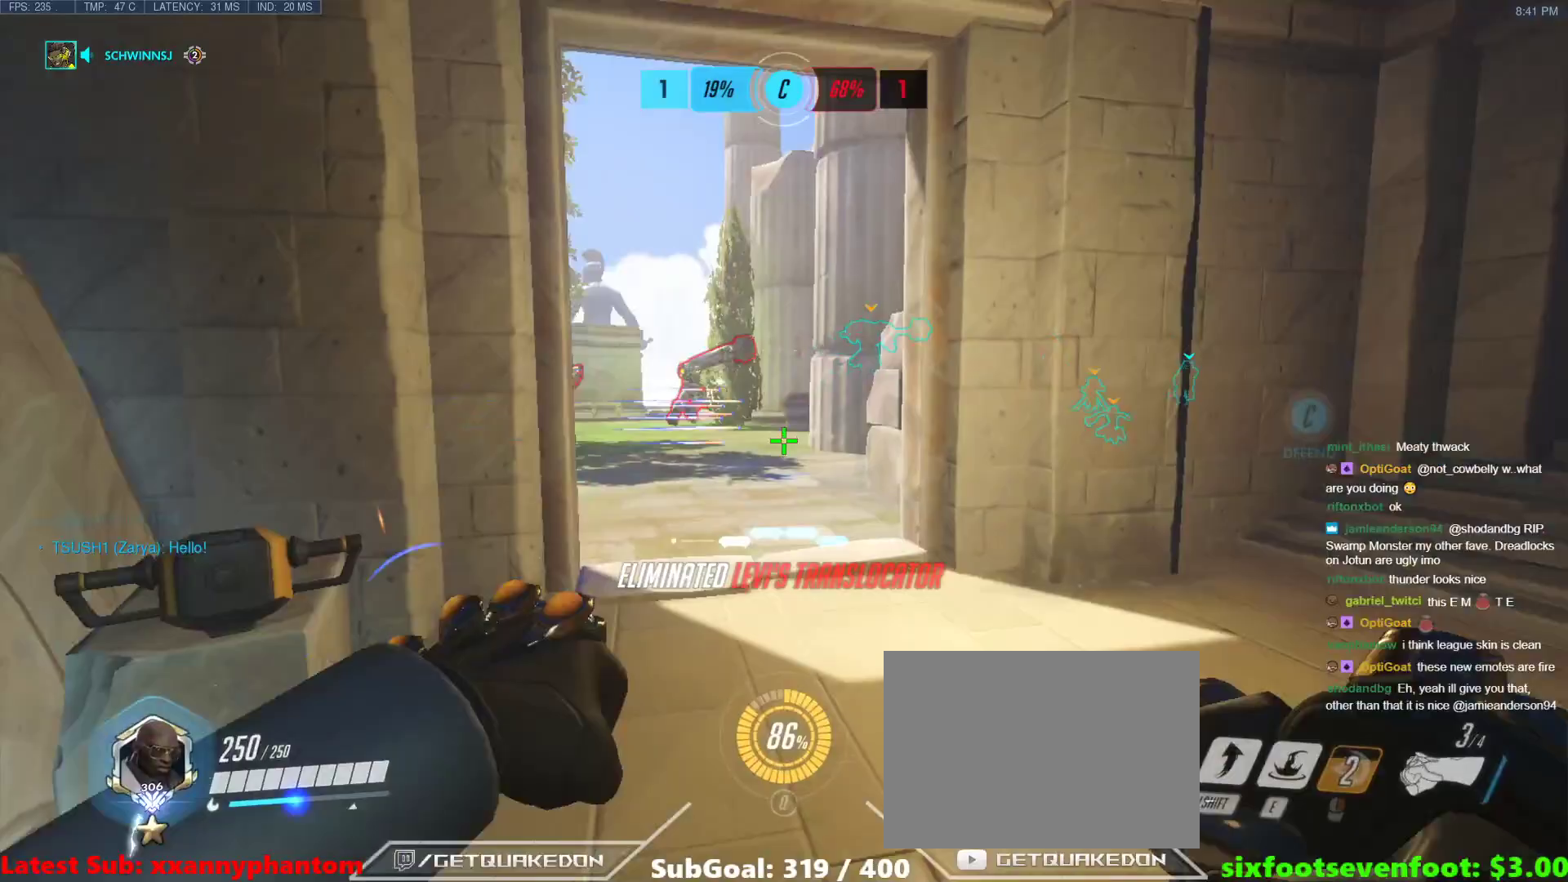
{"keys": ["w"], "events": [[333, "w", "up"], [383, "space", "down"], [433, "w", "down"], [483, "d", "up"], [483, "space", "up"]]}
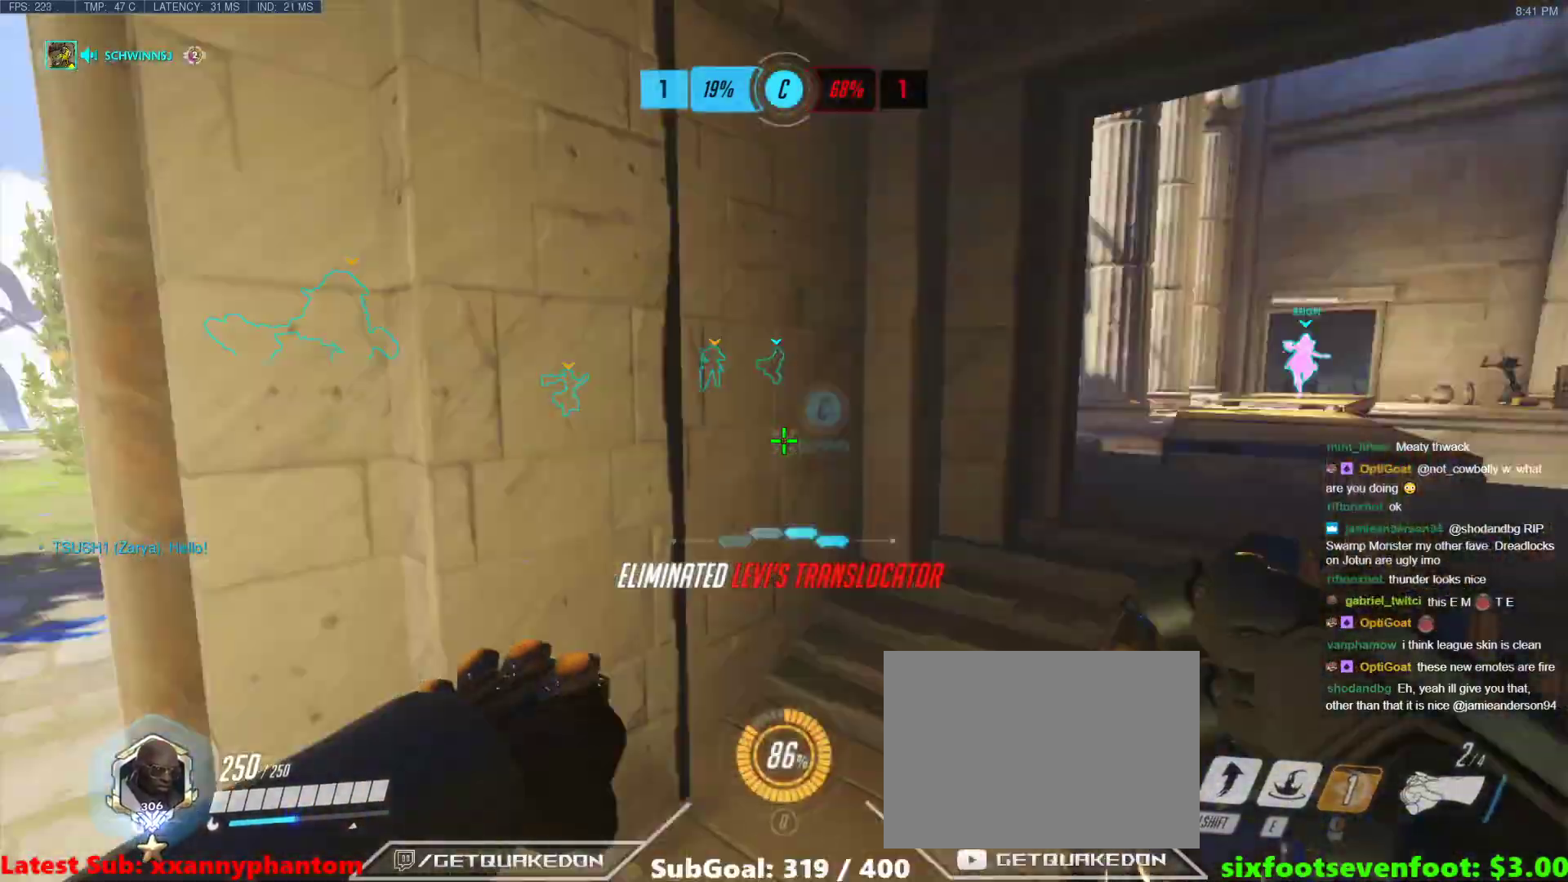
{"keys": ["w"], "events": [[67, "e", "down"], [217, "e", "up"]]}
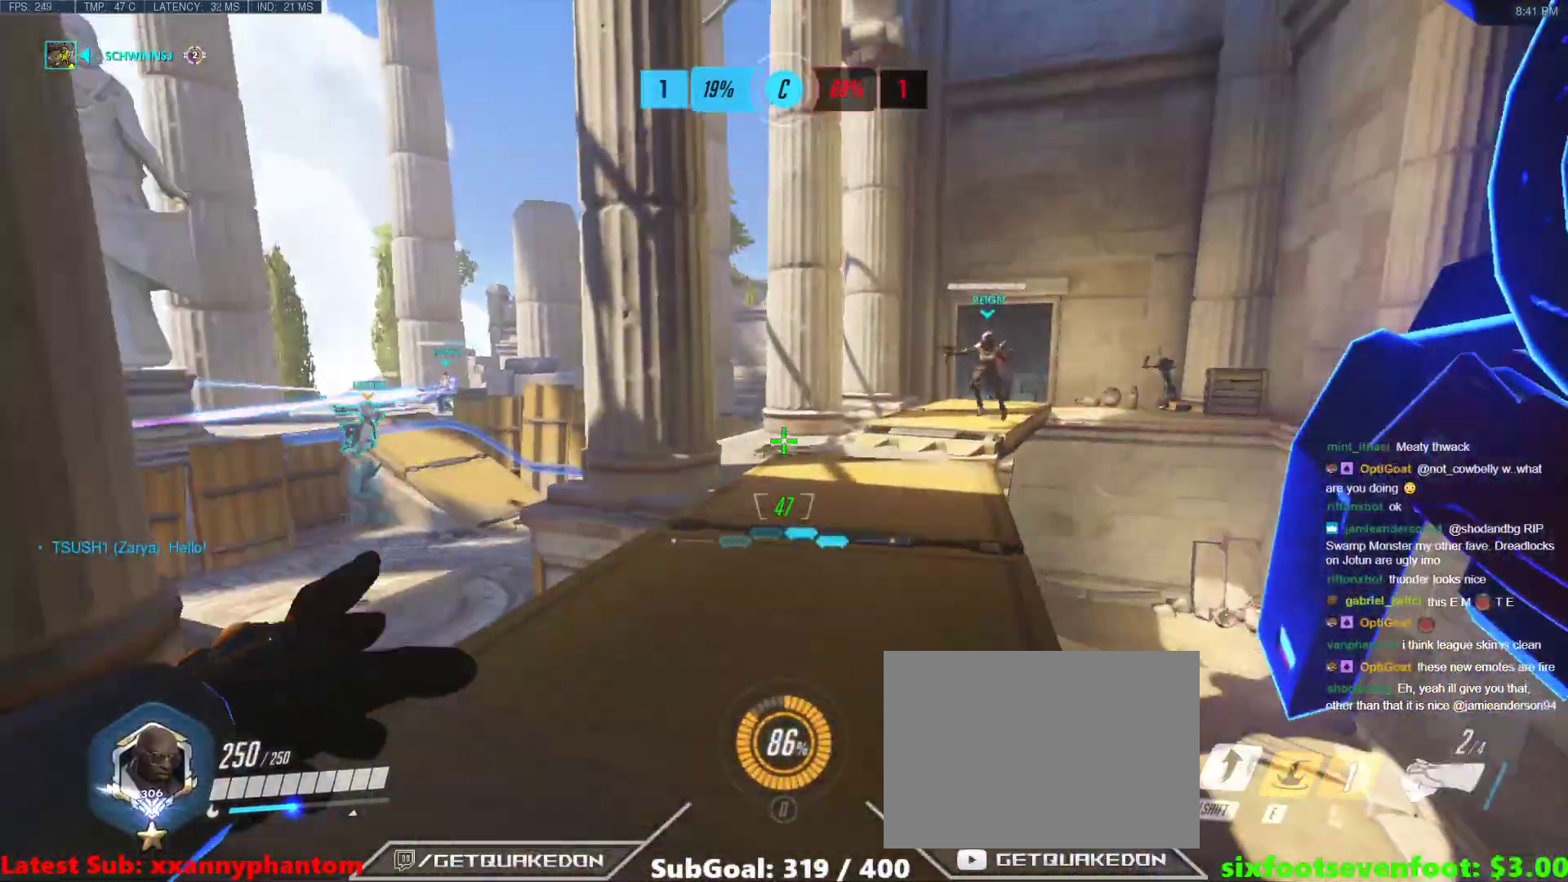
{"keys": ["a", "w"], "events": [[133, "a", "down"], [183, "w", "up"], [467, "w", "down"]]}
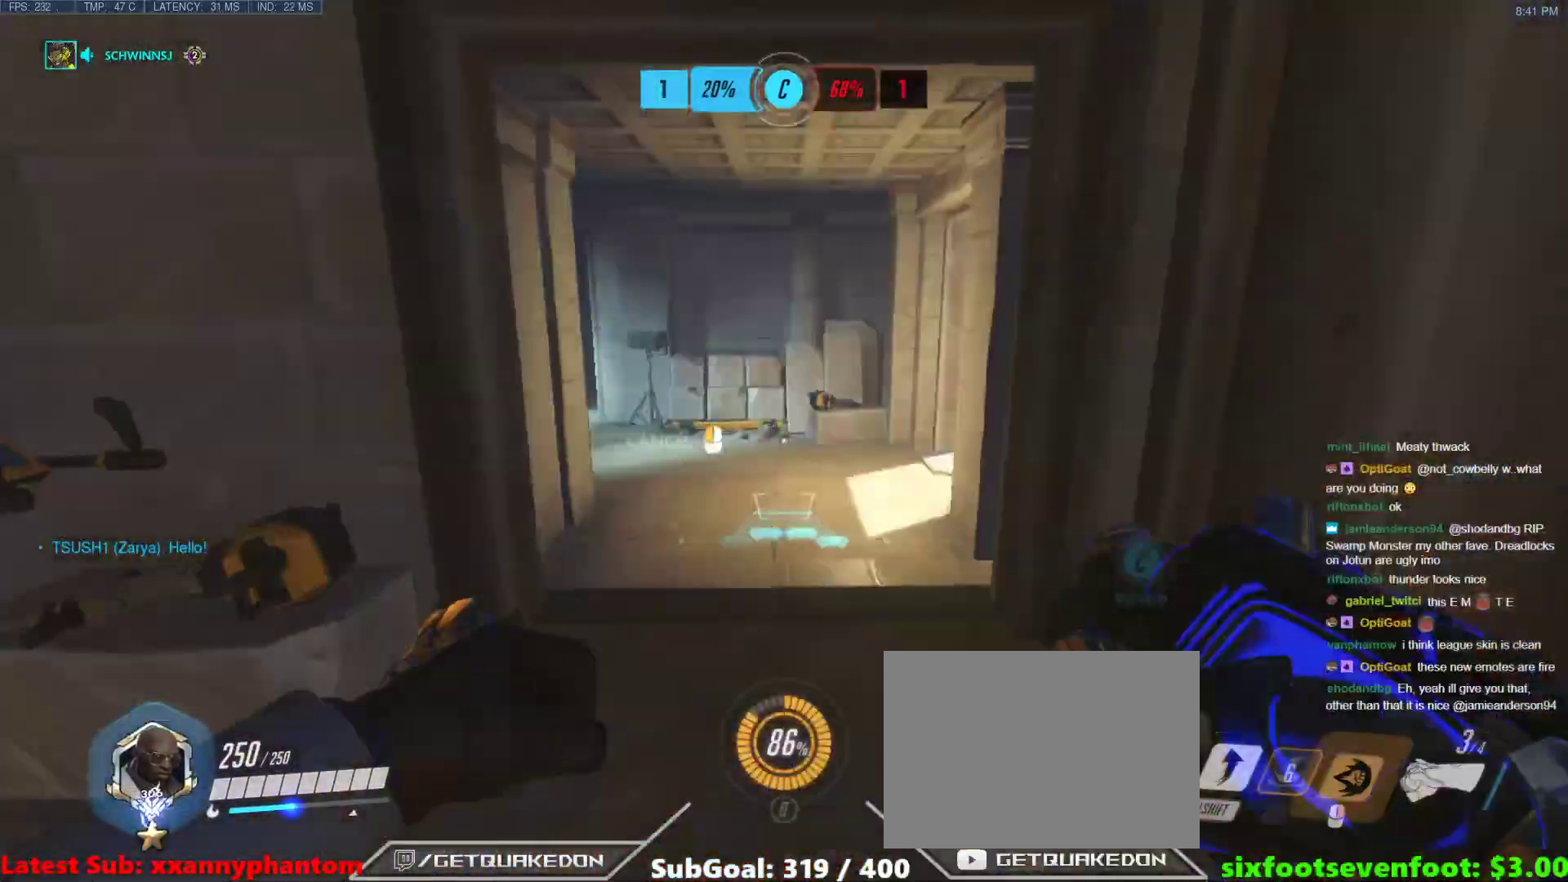
{"keys": ["a", "w"], "events": [[50, "a", "up"], [333, "a", "down"]]}
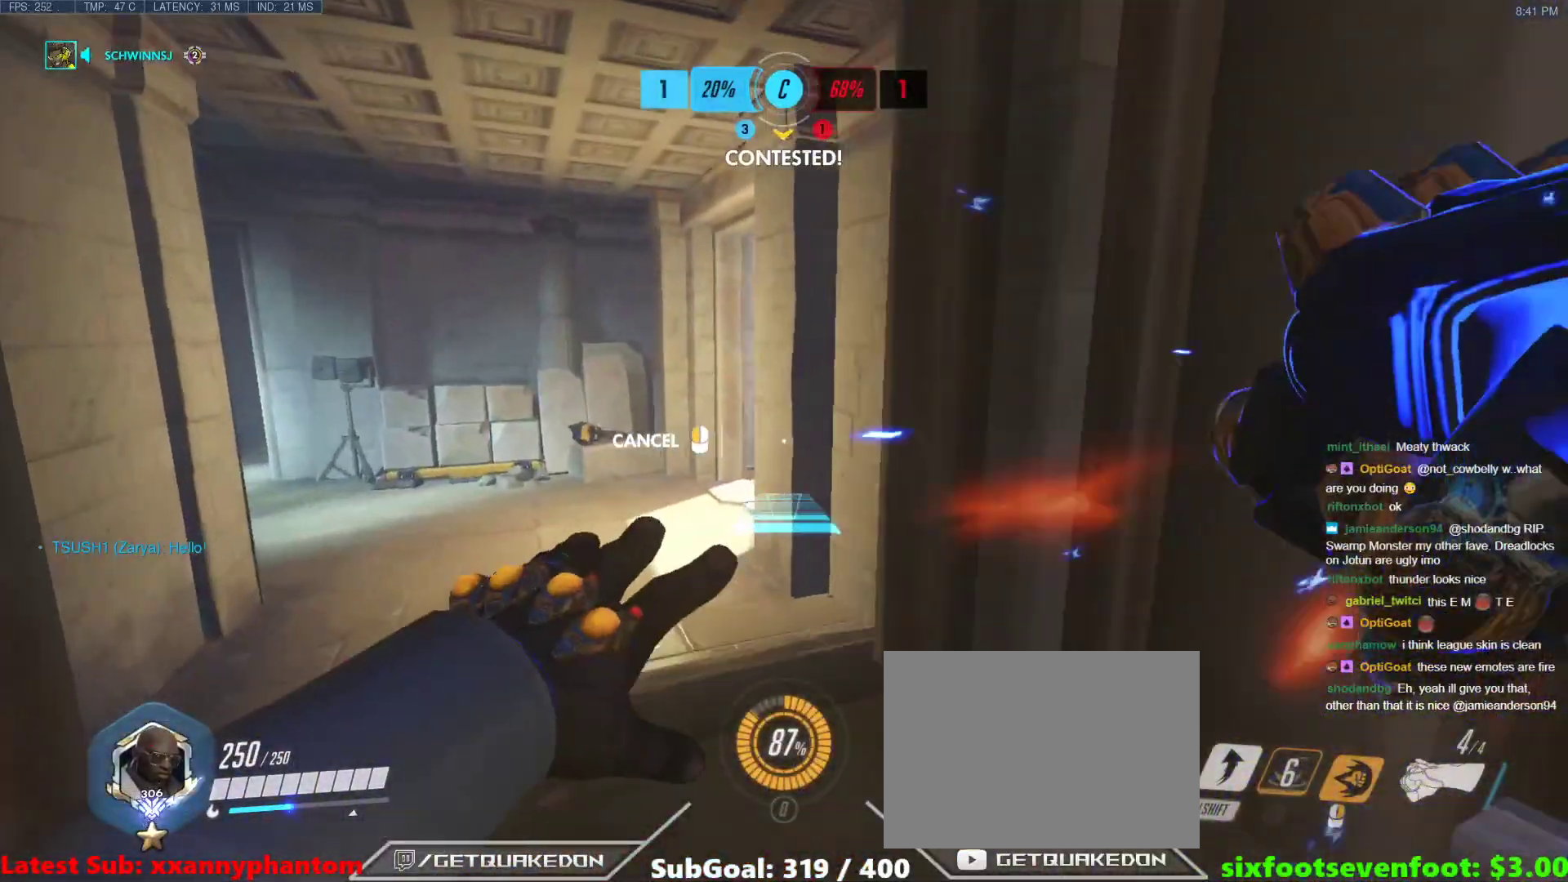
{"keys": ["a", "w"], "events": []}
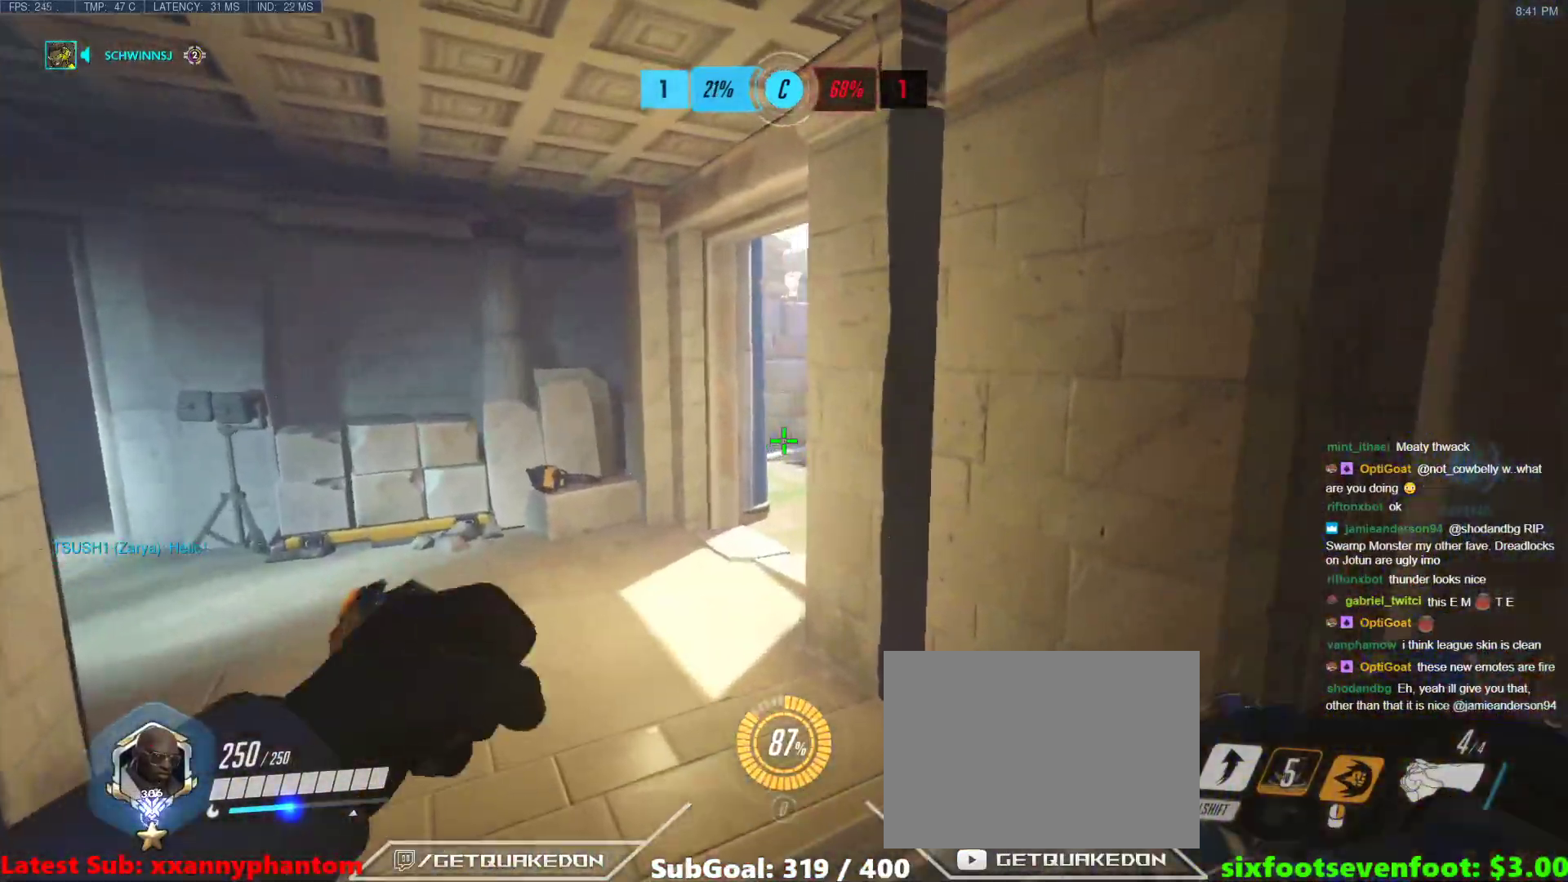
{"keys": ["a", "w"], "events": [[367, "w", "up"], [467, "w", "down"]]}
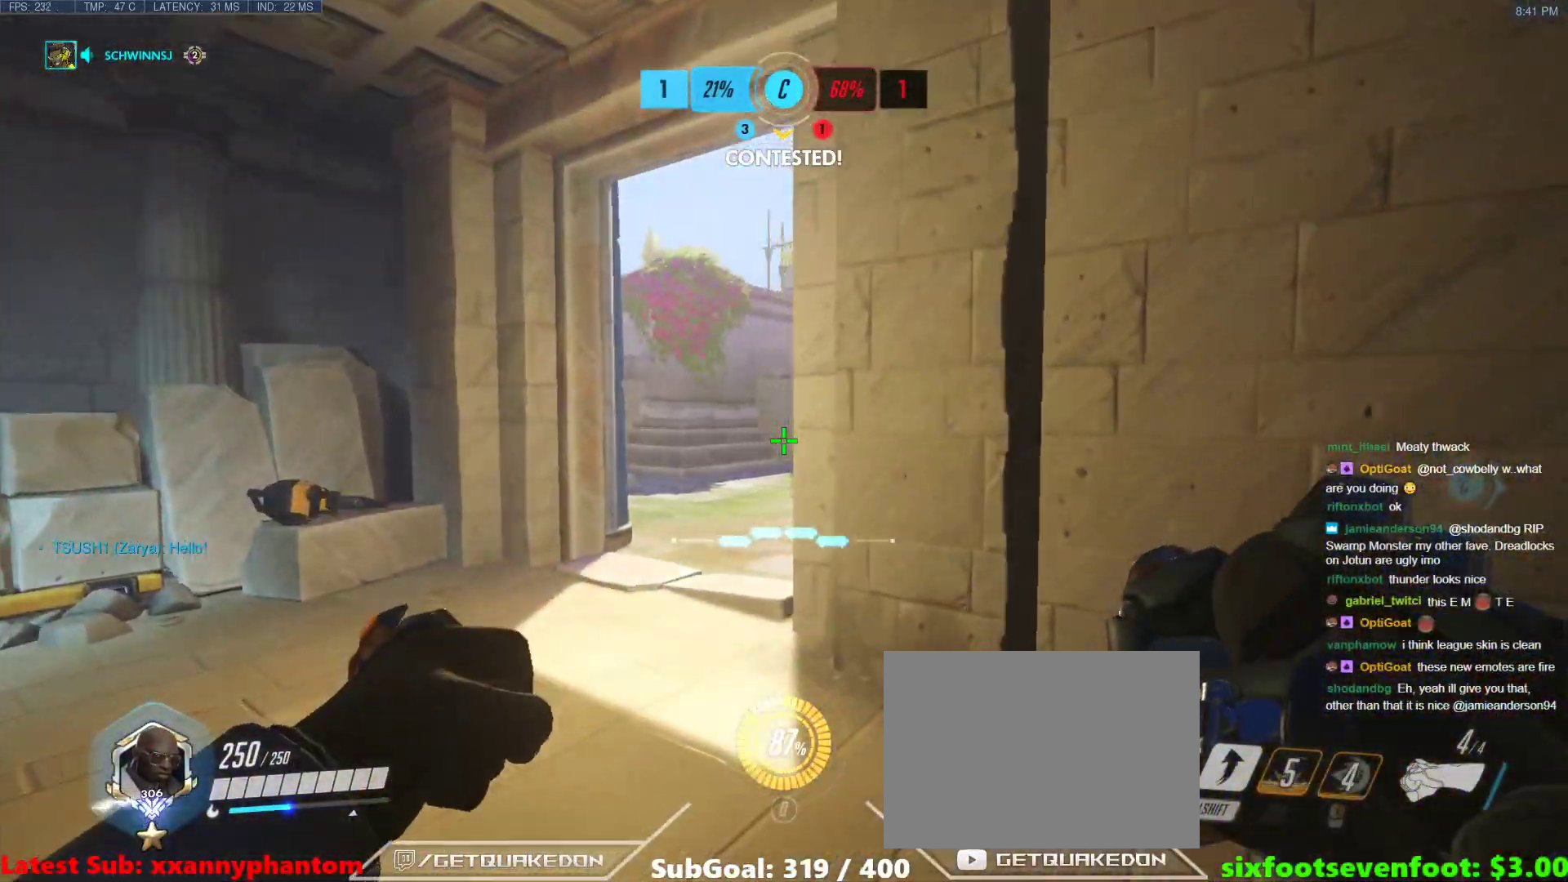
{"keys": ["a"], "events": [[383, "w", "up"]]}
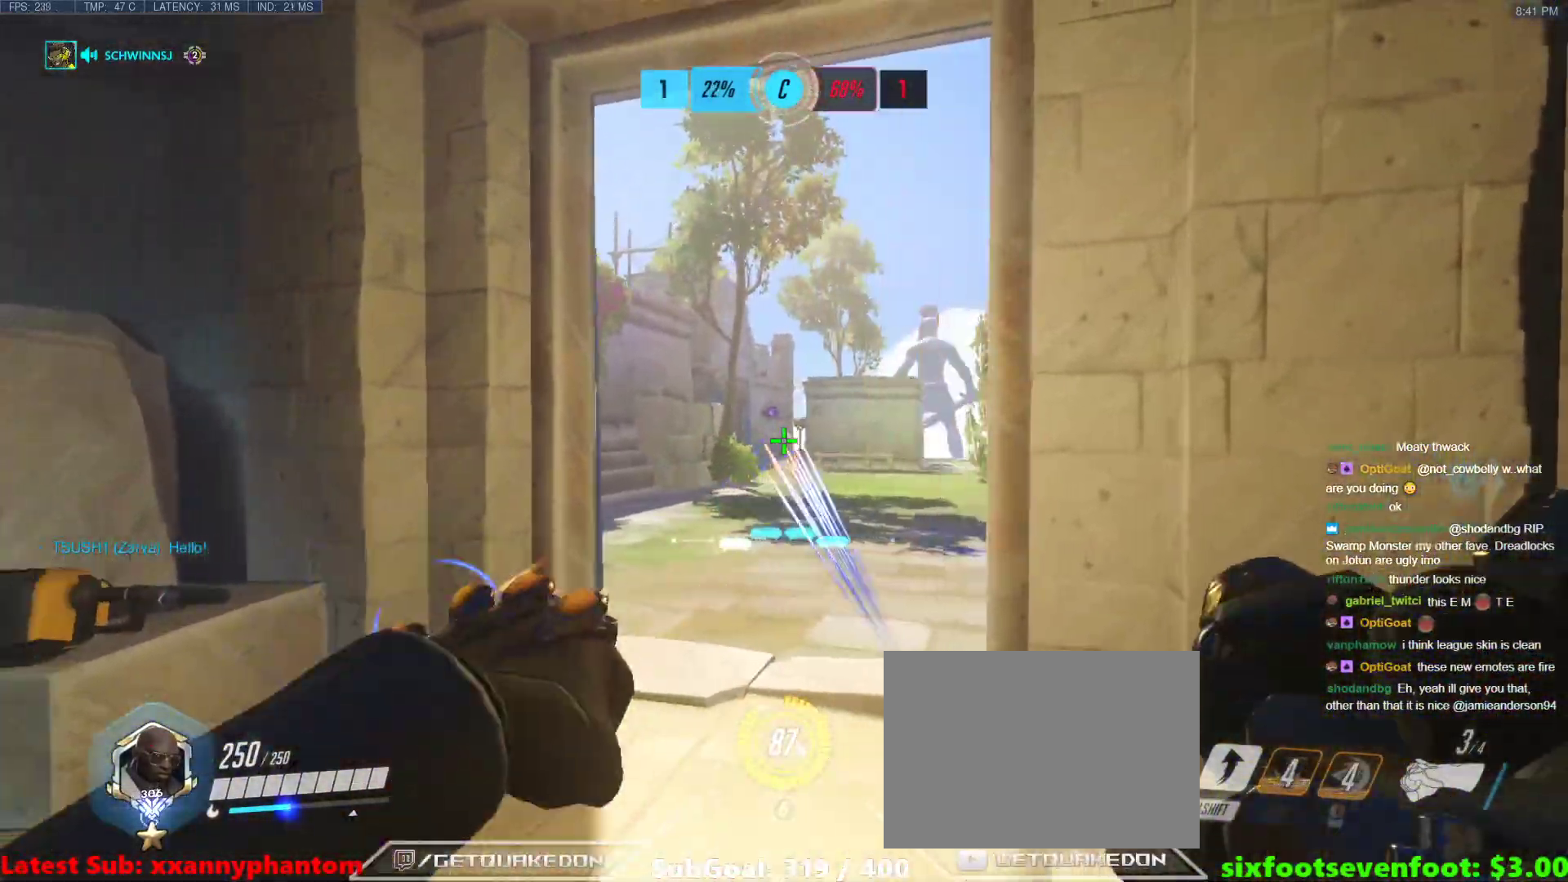
{"keys": ["d"], "events": [[167, "a", "up"], [167, "d", "down"], [267, "a", "down"], [267, "d", "up"], [400, "a", "up"], [400, "d", "down"]]}
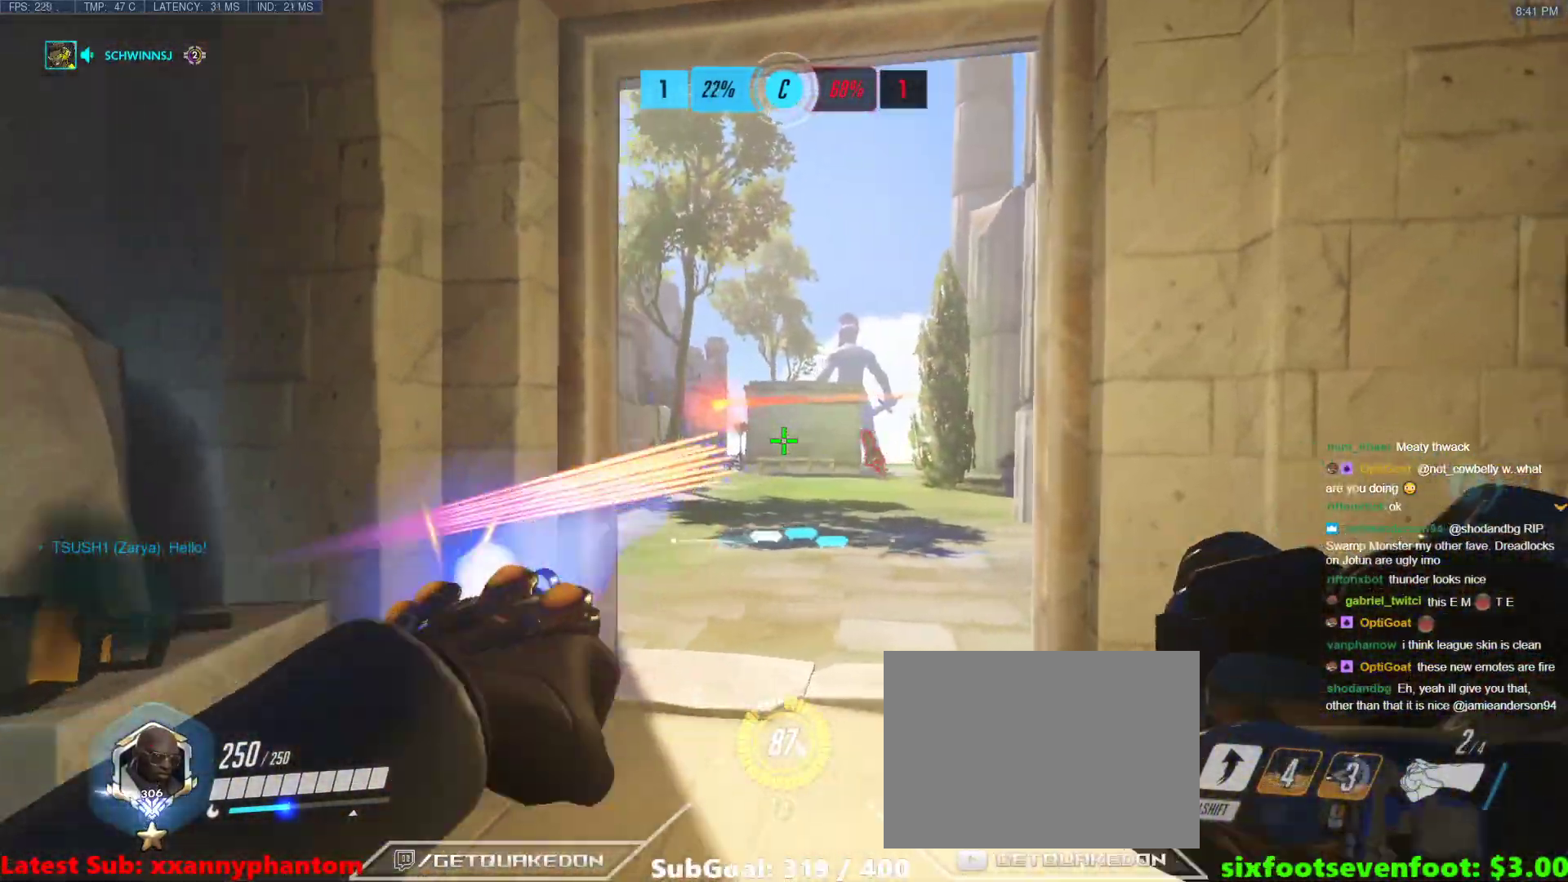
{"keys": ["d"], "events": [[83, "a", "down"], [133, "d", "up"], [233, "a", "up"], [233, "d", "down"]]}
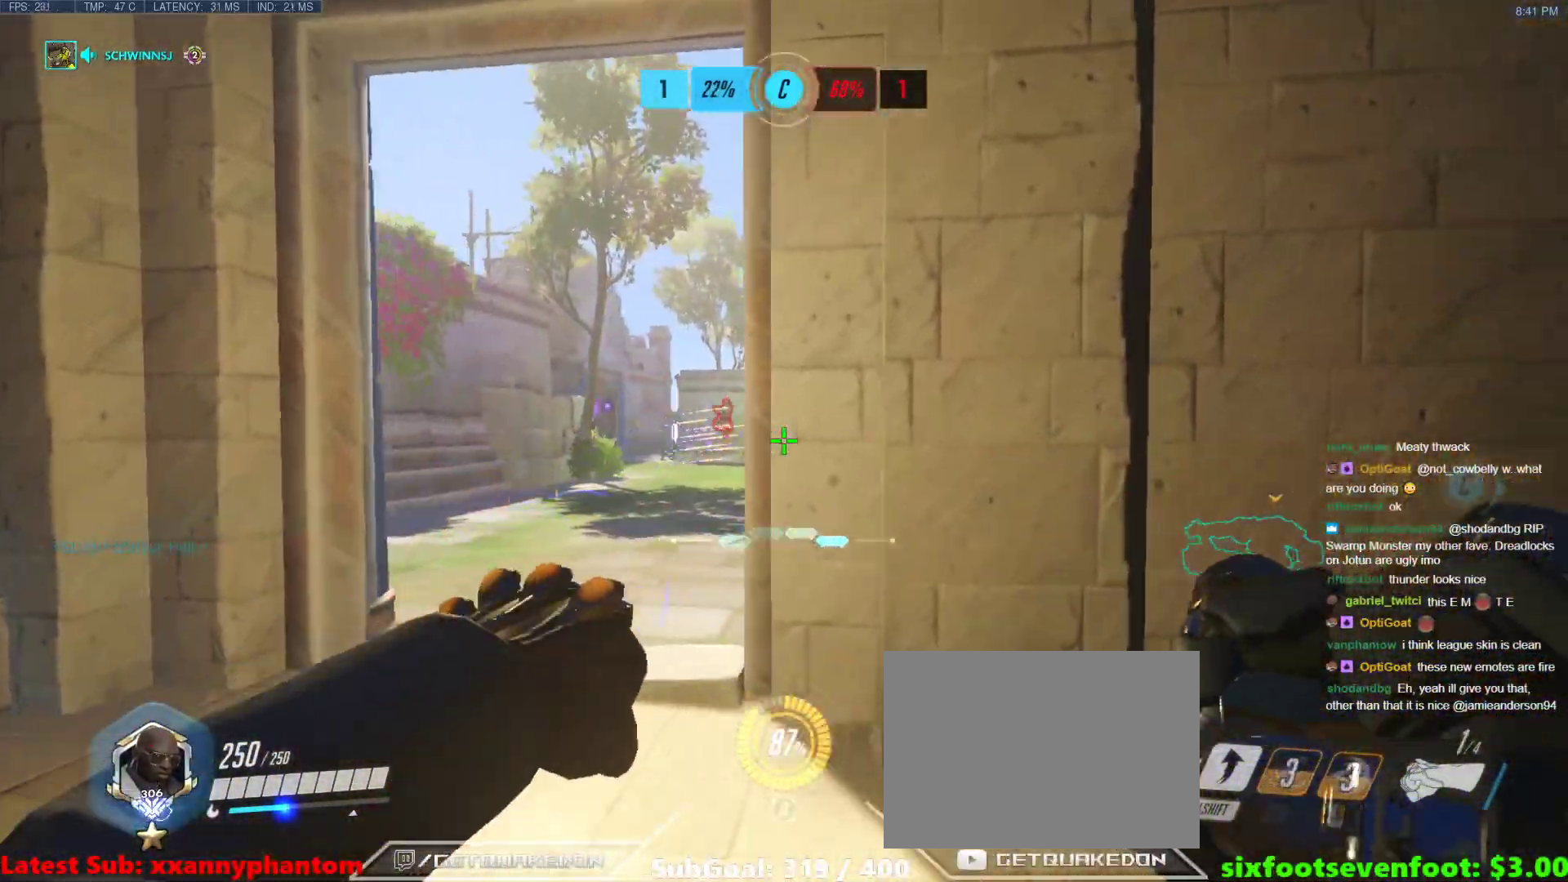
{"keys": ["w"], "events": [[100, "w", "down"], [150, "space", "down"], [250, "d", "up"], [333, "space", "up"]]}
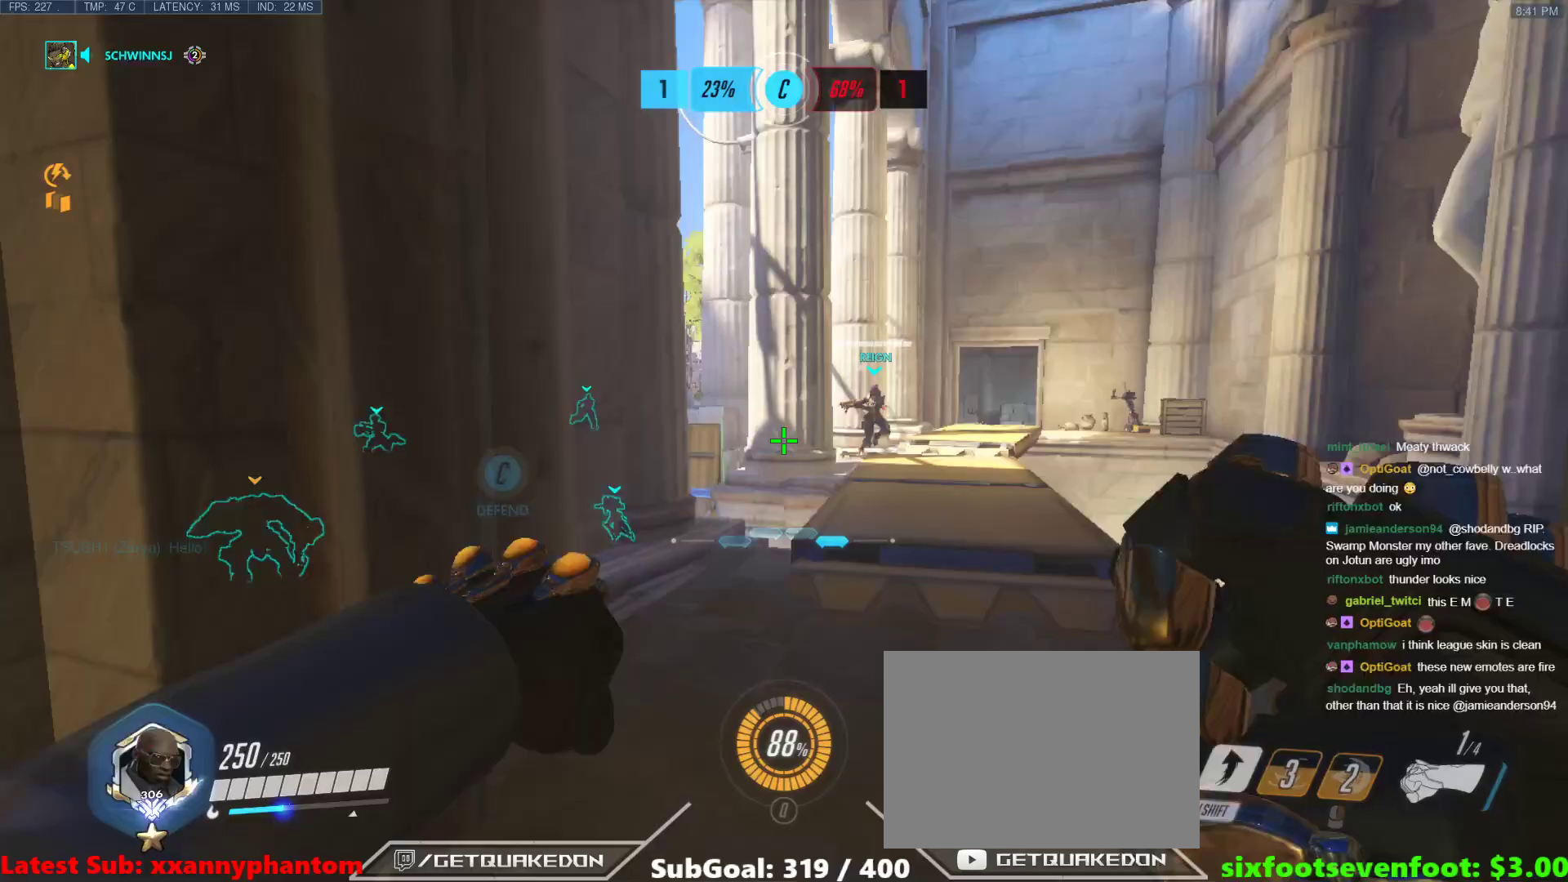
{"keys": ["d", "w"], "events": [[167, "d", "down"], [267, "space", "down"], [400, "space", "up"]]}
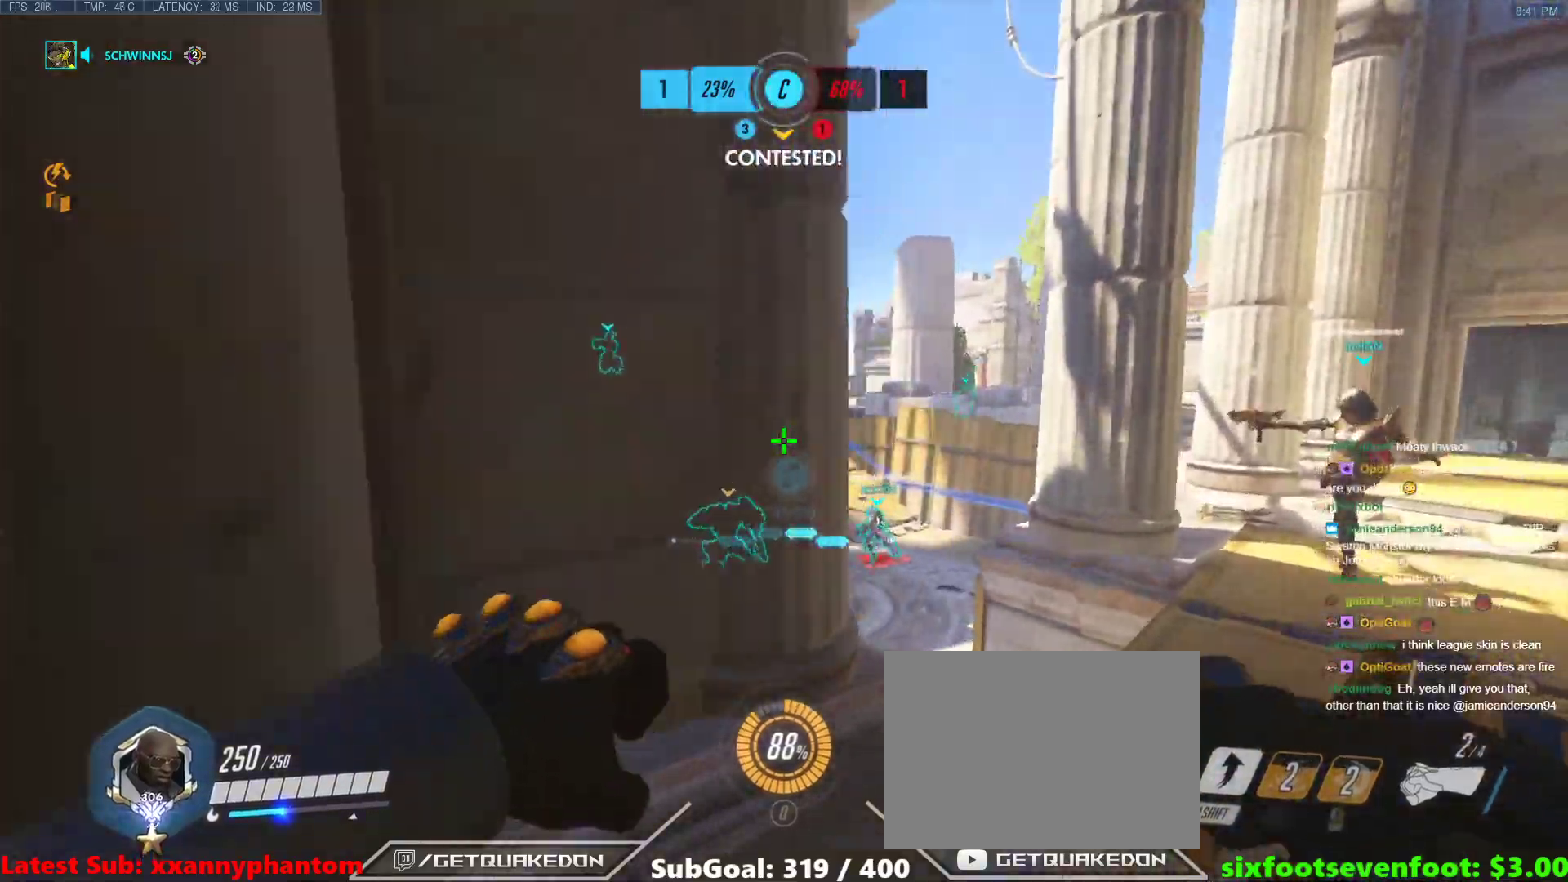
{"keys": ["d", "w"], "events": []}
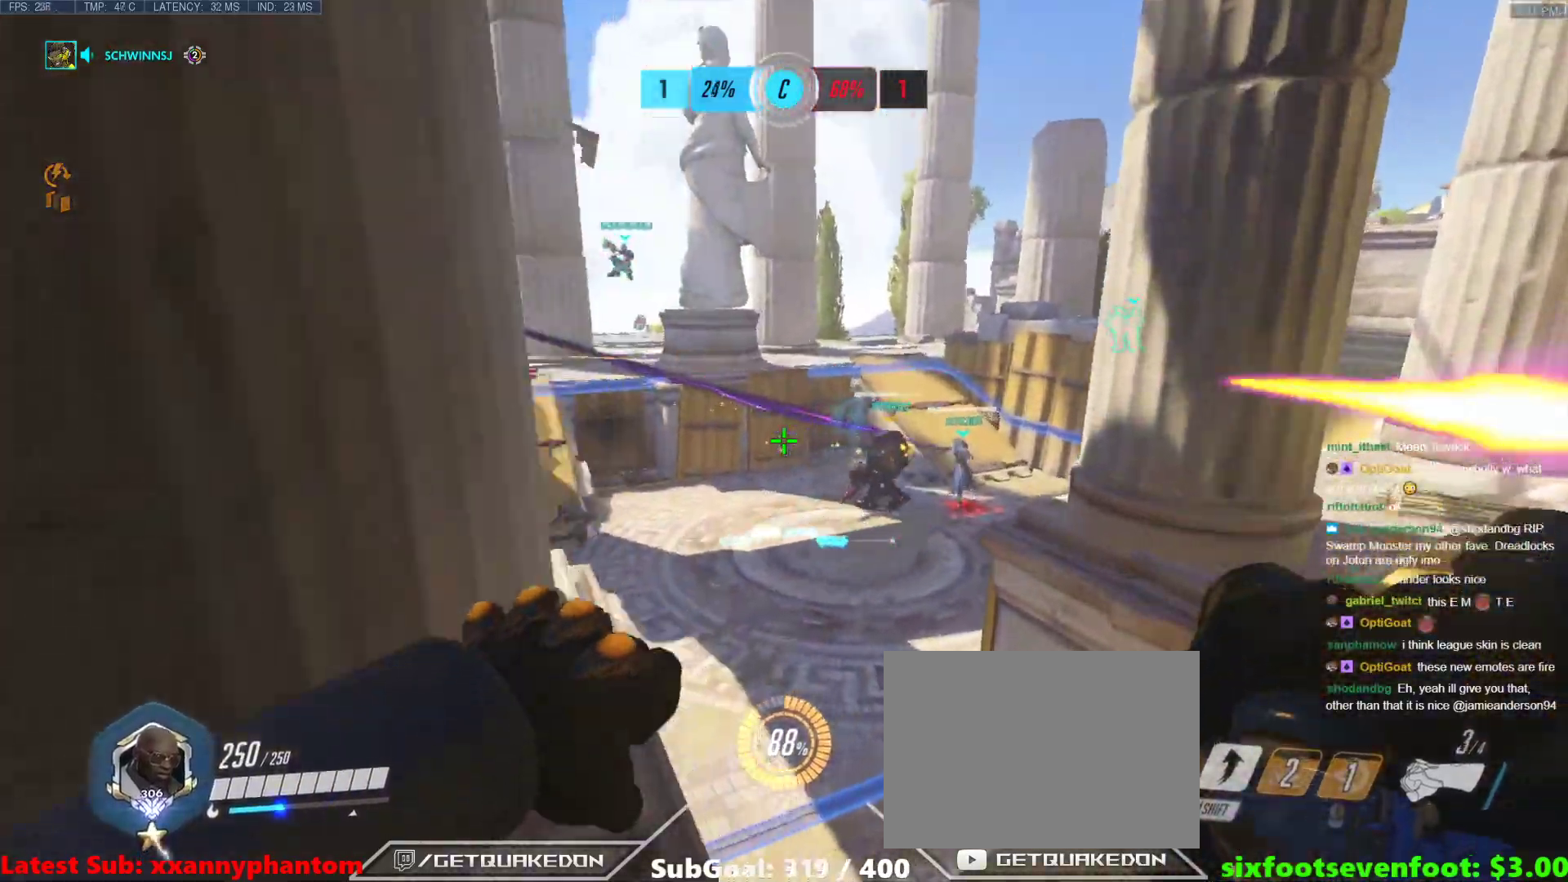
{"keys": ["d"], "events": [[17, "w", "up"], [200, "a", "down"], [250, "d", "up"], [333, "s", "down"], [433, "a", "up"], [433, "d", "down"], [483, "s", "up"]]}
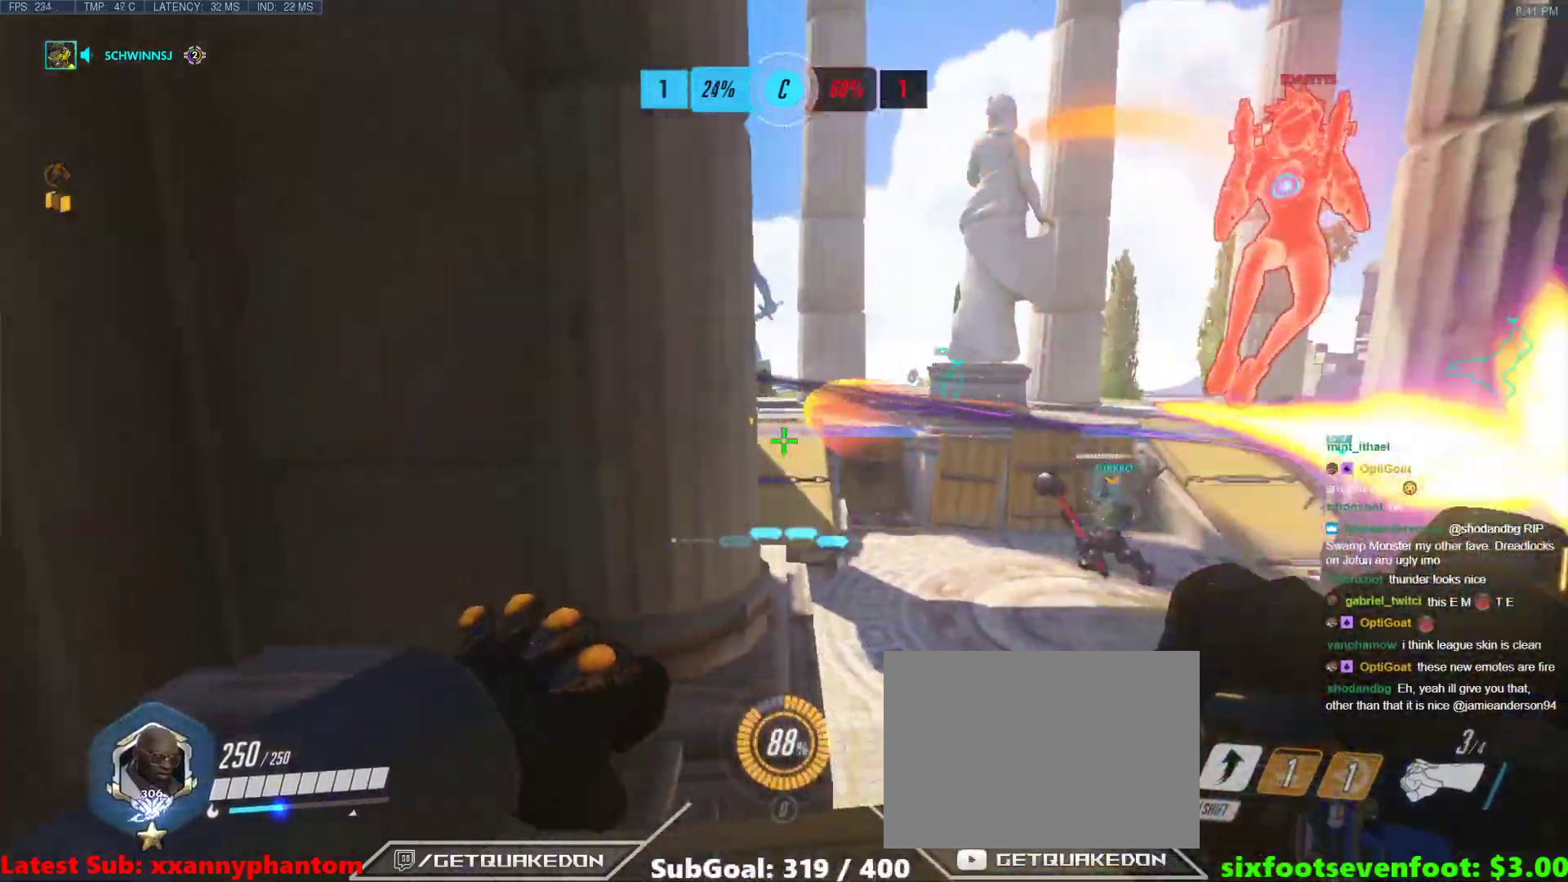
{"keys": [], "events": [[167, "a", "down"], [167, "d", "up"], [500, "a", "up"]]}
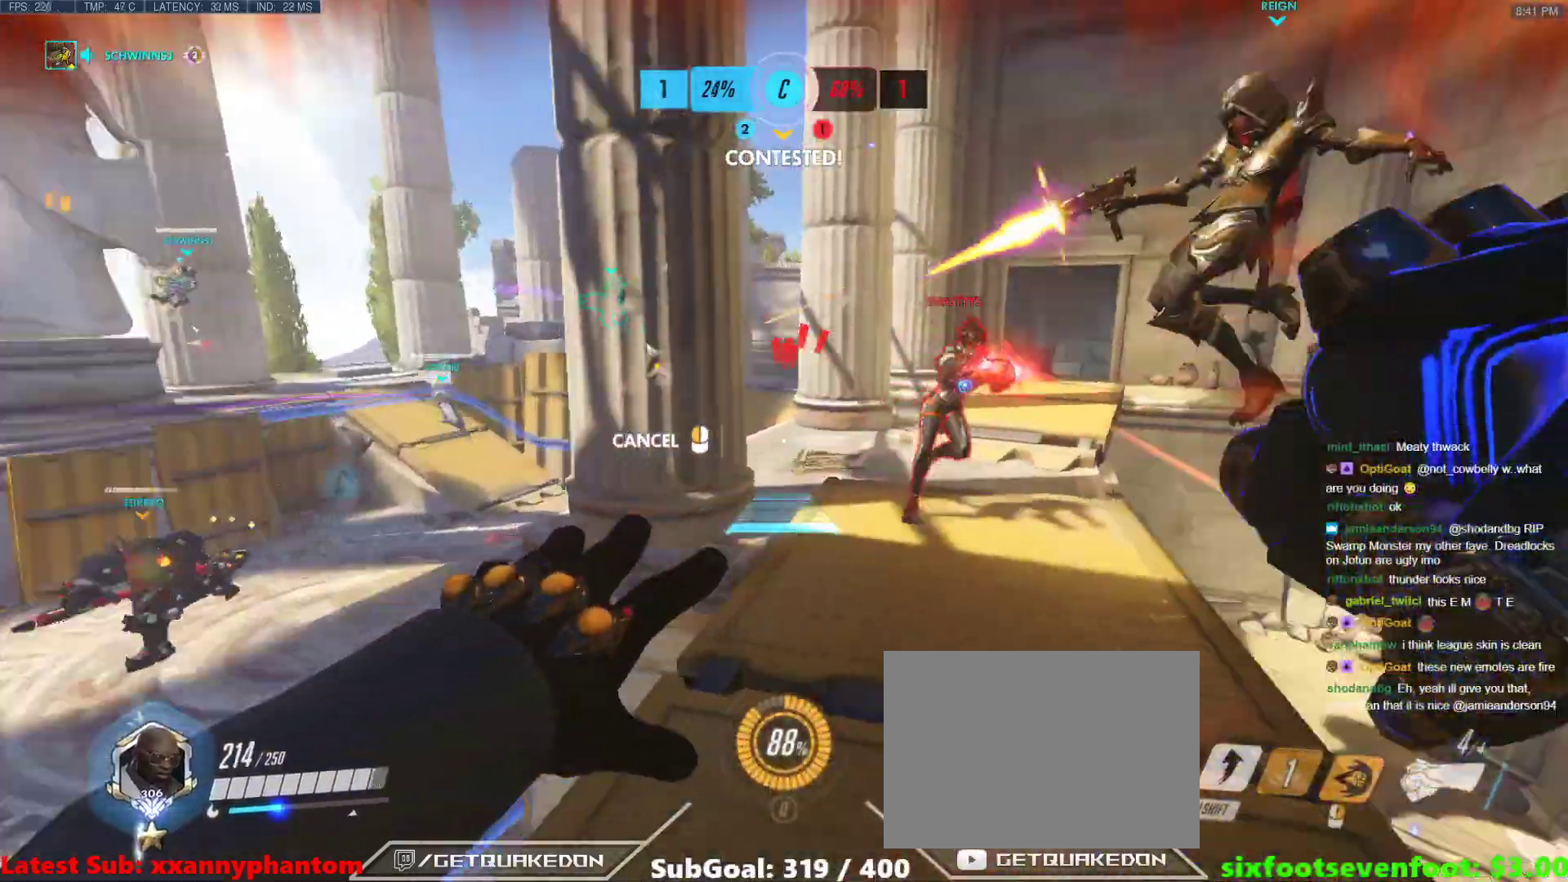
{"keys": ["w"], "events": [[133, "w", "down"]]}
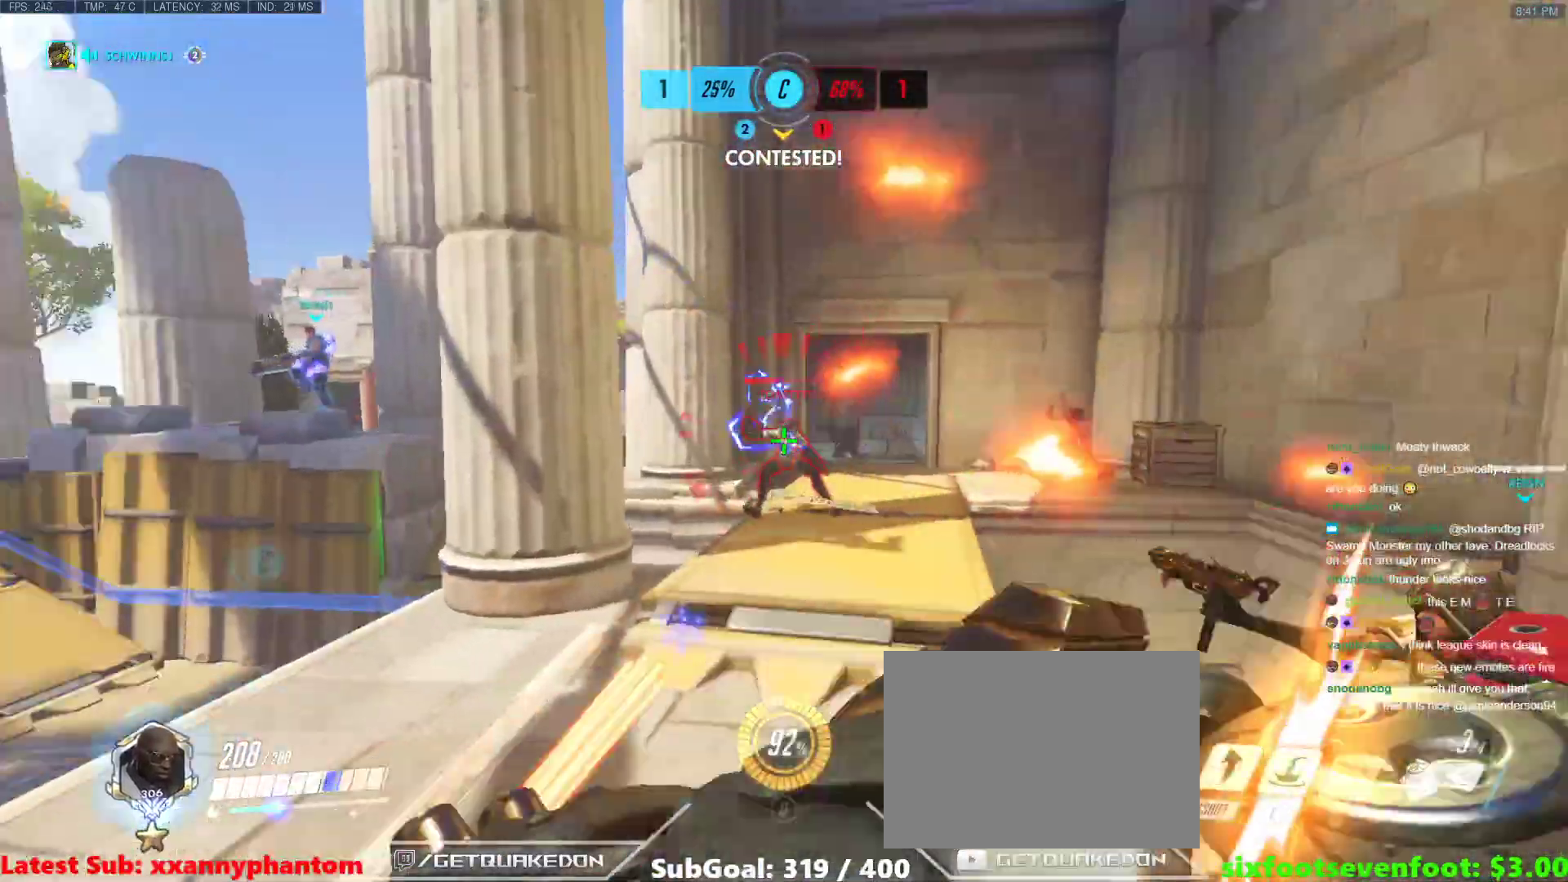
{"keys": ["a", "s"], "events": [[17, "w", "up"], [67, "a", "down"], [100, "s", "down"]]}
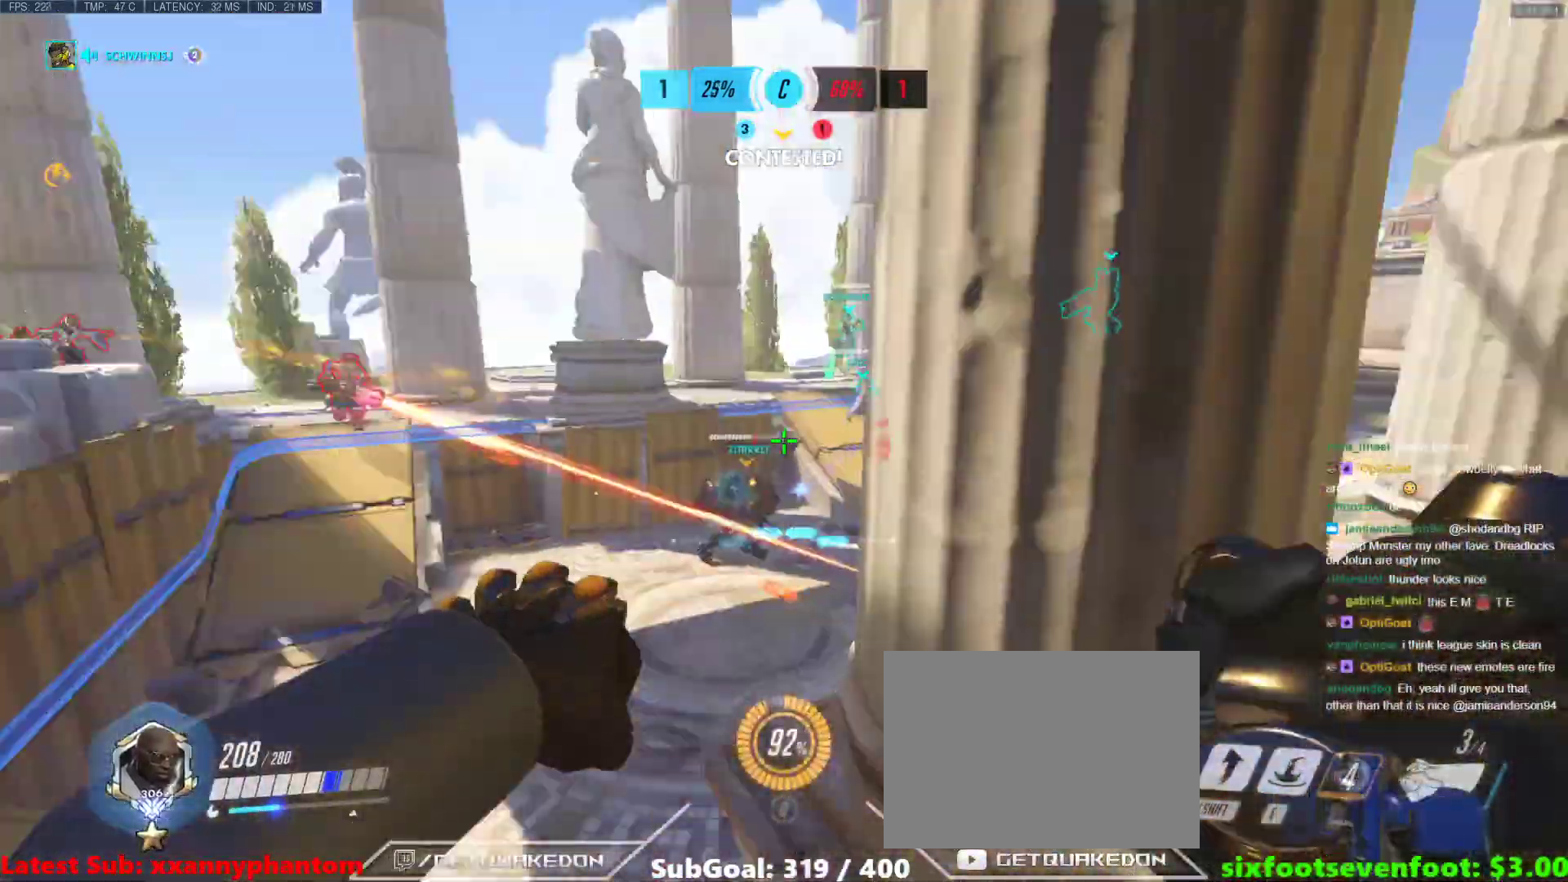
{"keys": ["a"], "events": [[450, "s", "up"]]}
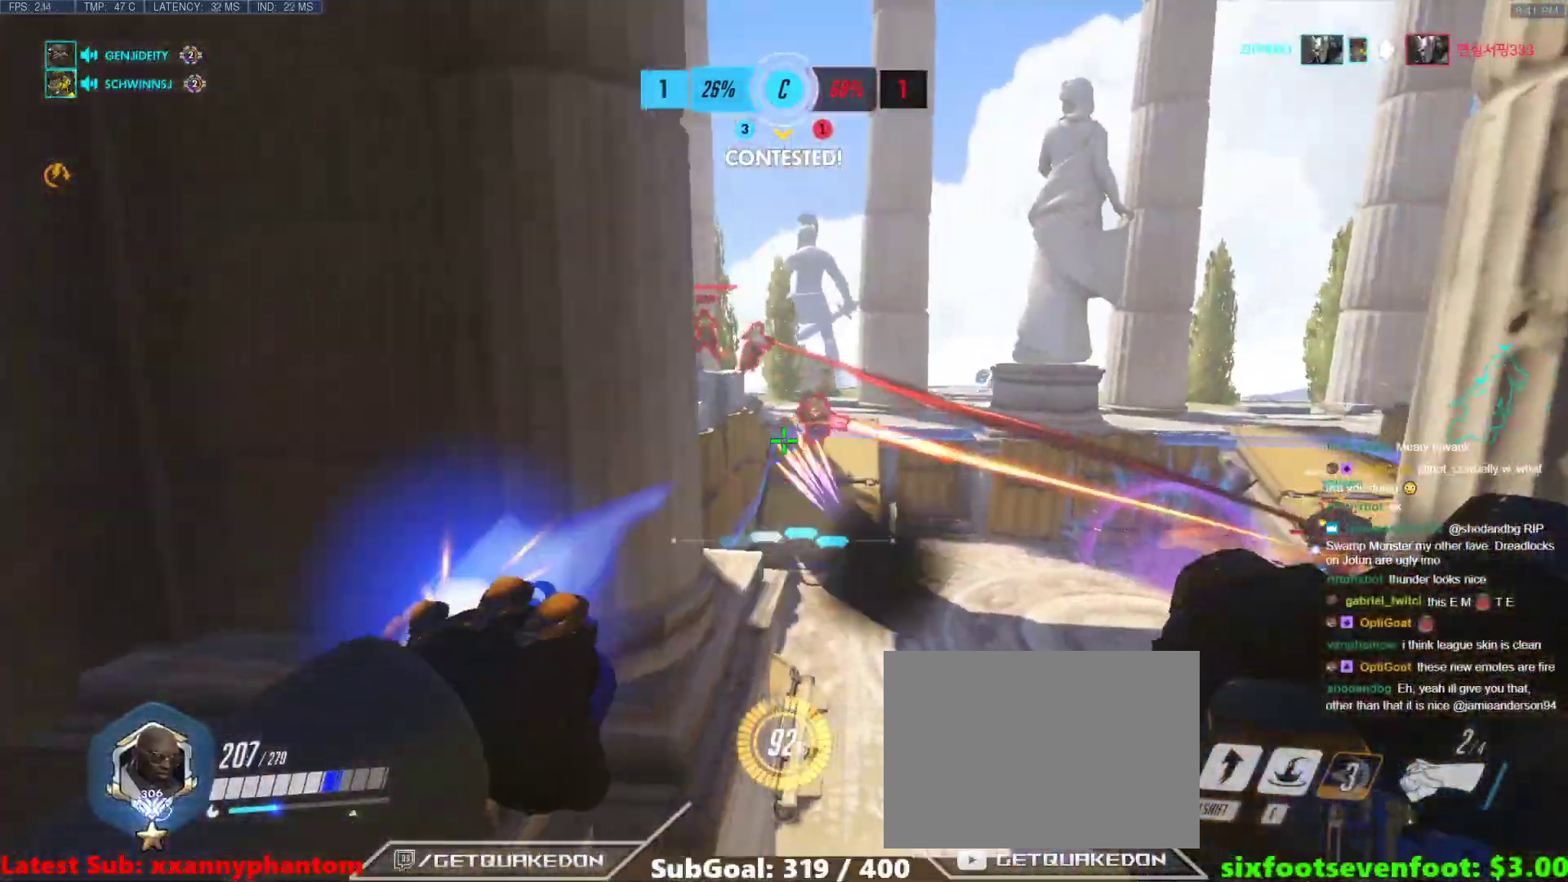
{"keys": ["a", "w"], "events": [[83, "a", "up"], [133, "d", "down"], [183, "a", "down"], [183, "d", "up"], [183, "w", "down"], [267, "a", "up"], [267, "d", "down"], [267, "w", "up"], [467, "a", "down"], [467, "d", "up"], [467, "w", "down"]]}
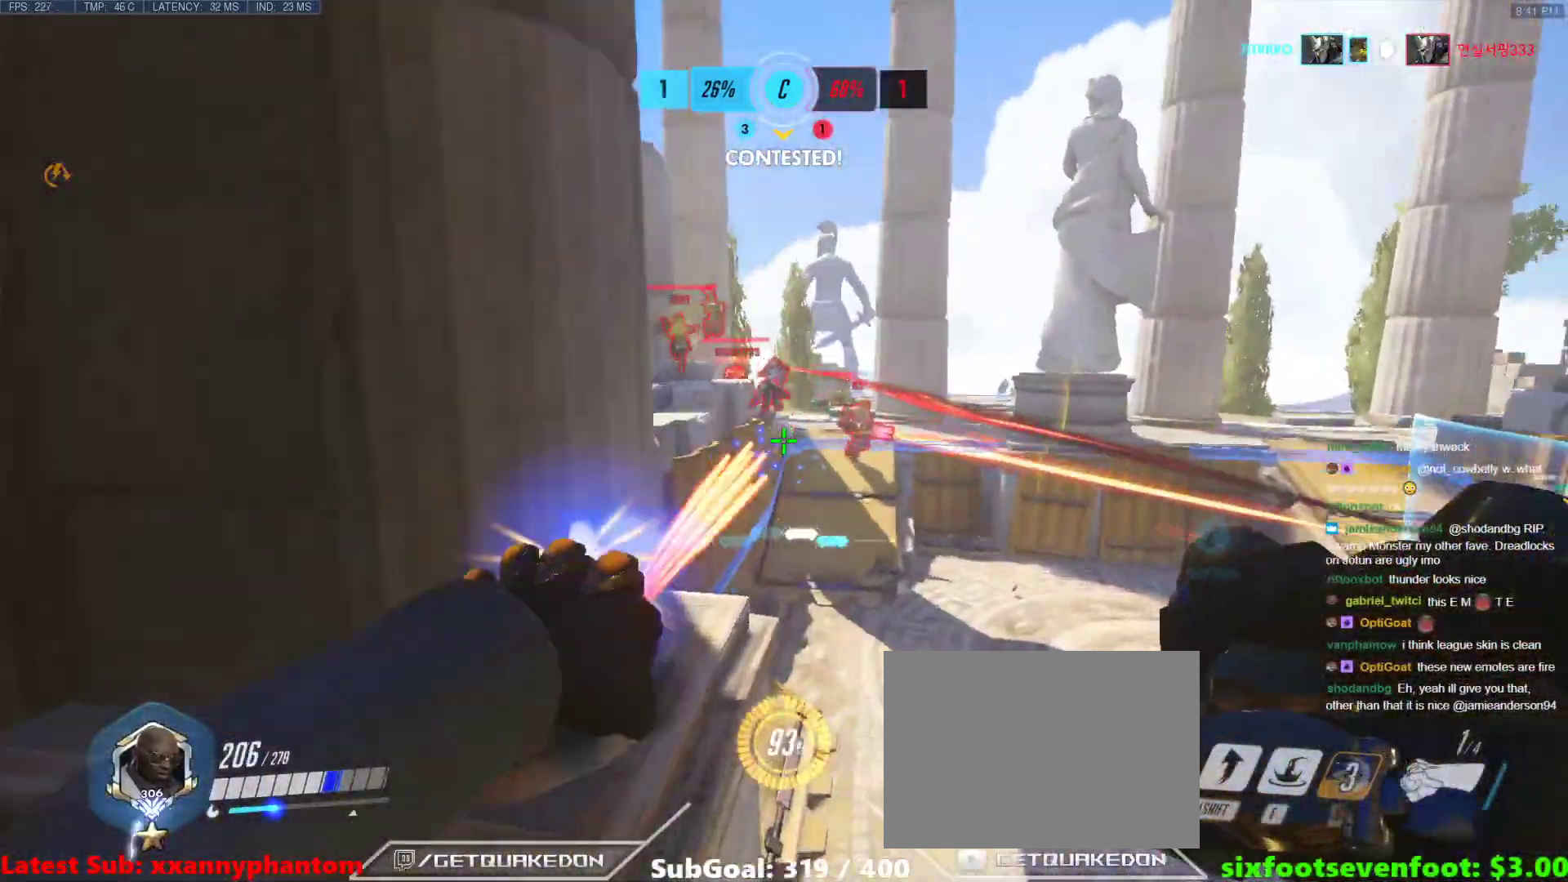
{"keys": ["a"], "events": [[150, "w", "up"]]}
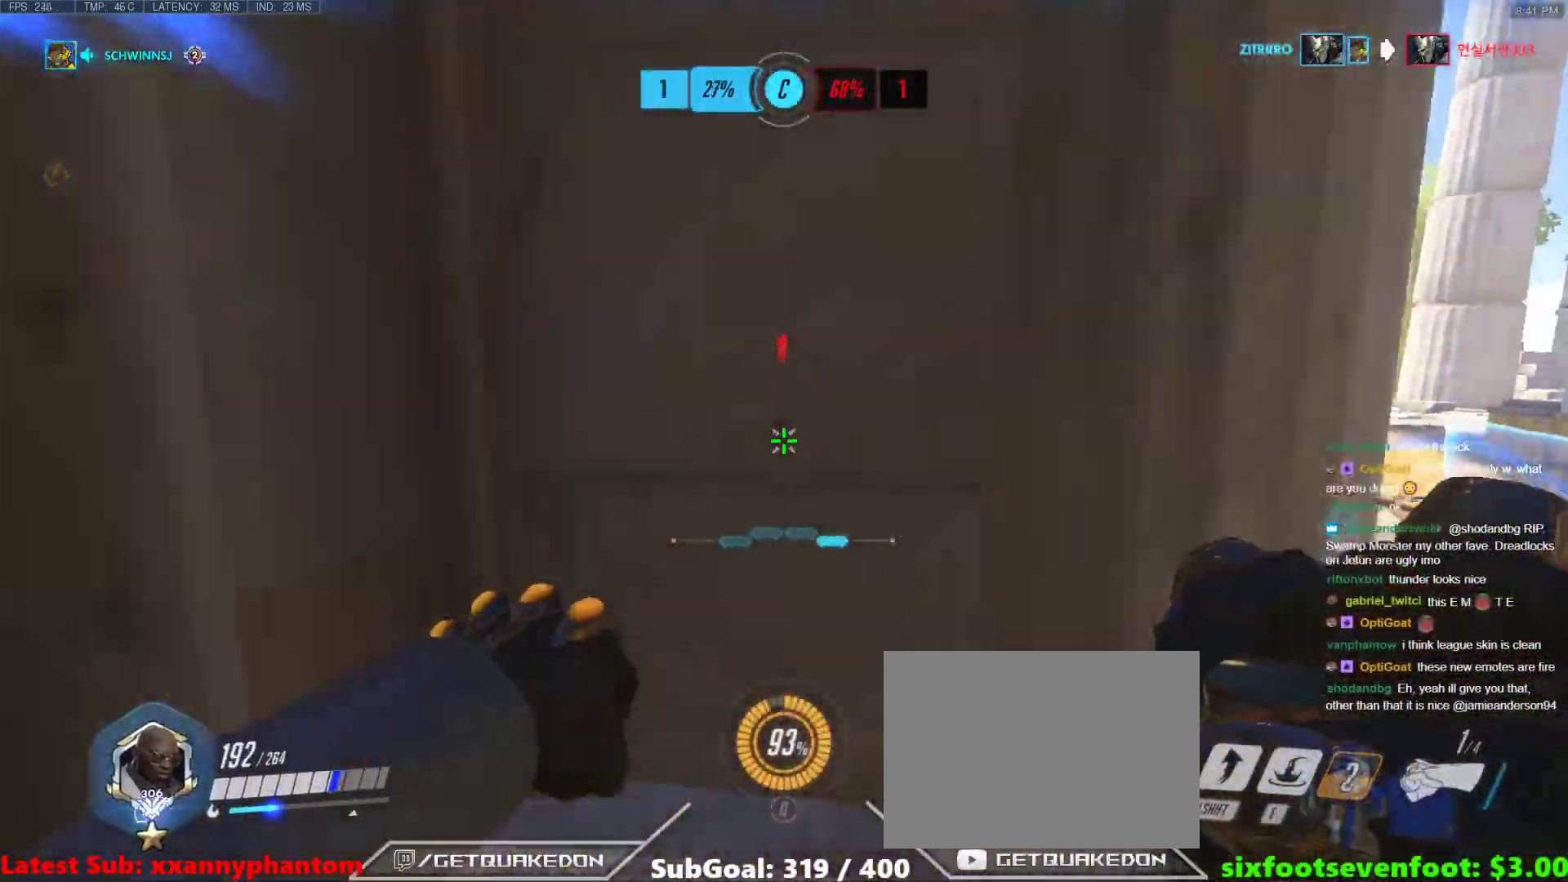
{"keys": ["a", "w"], "events": [[300, "w", "down"]]}
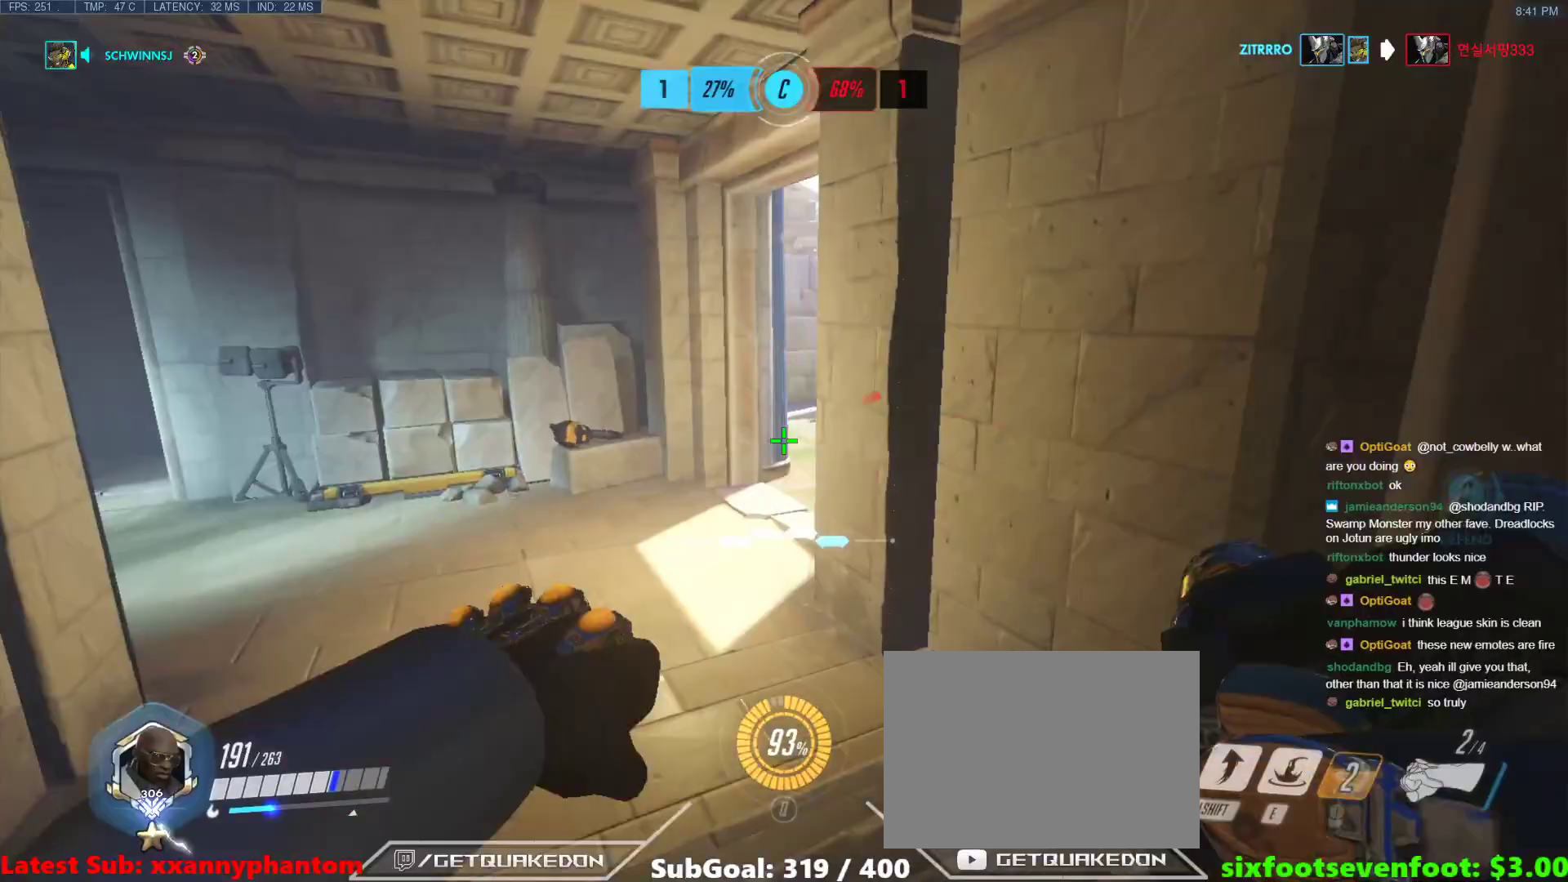
{"keys": ["a", "w"], "events": [[83, "a", "up"], [267, "a", "down"]]}
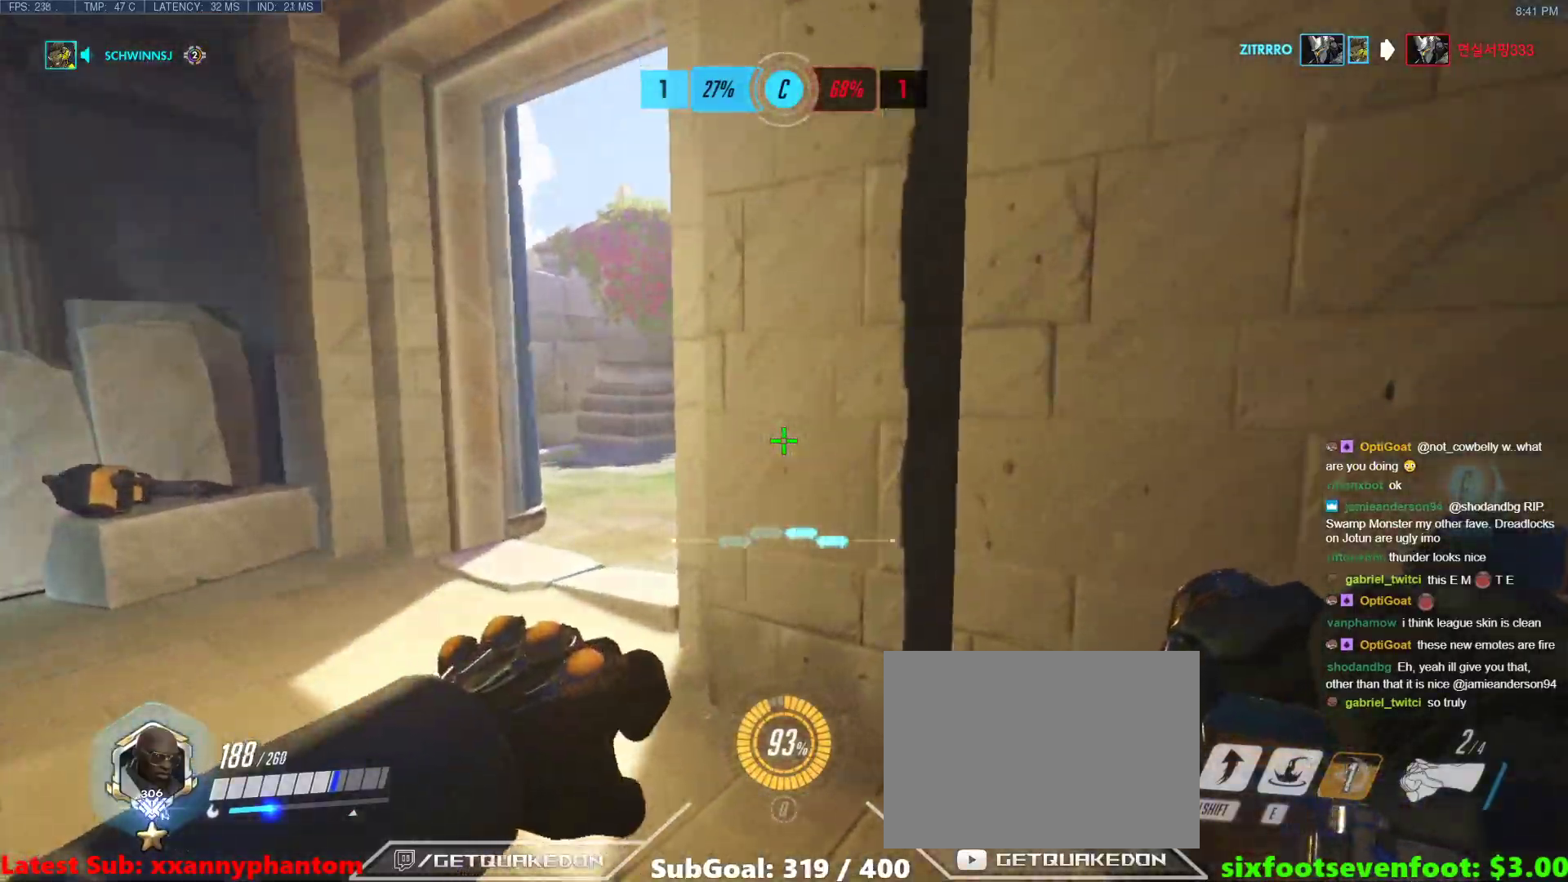
{"keys": ["a"], "events": [[383, "w", "up"]]}
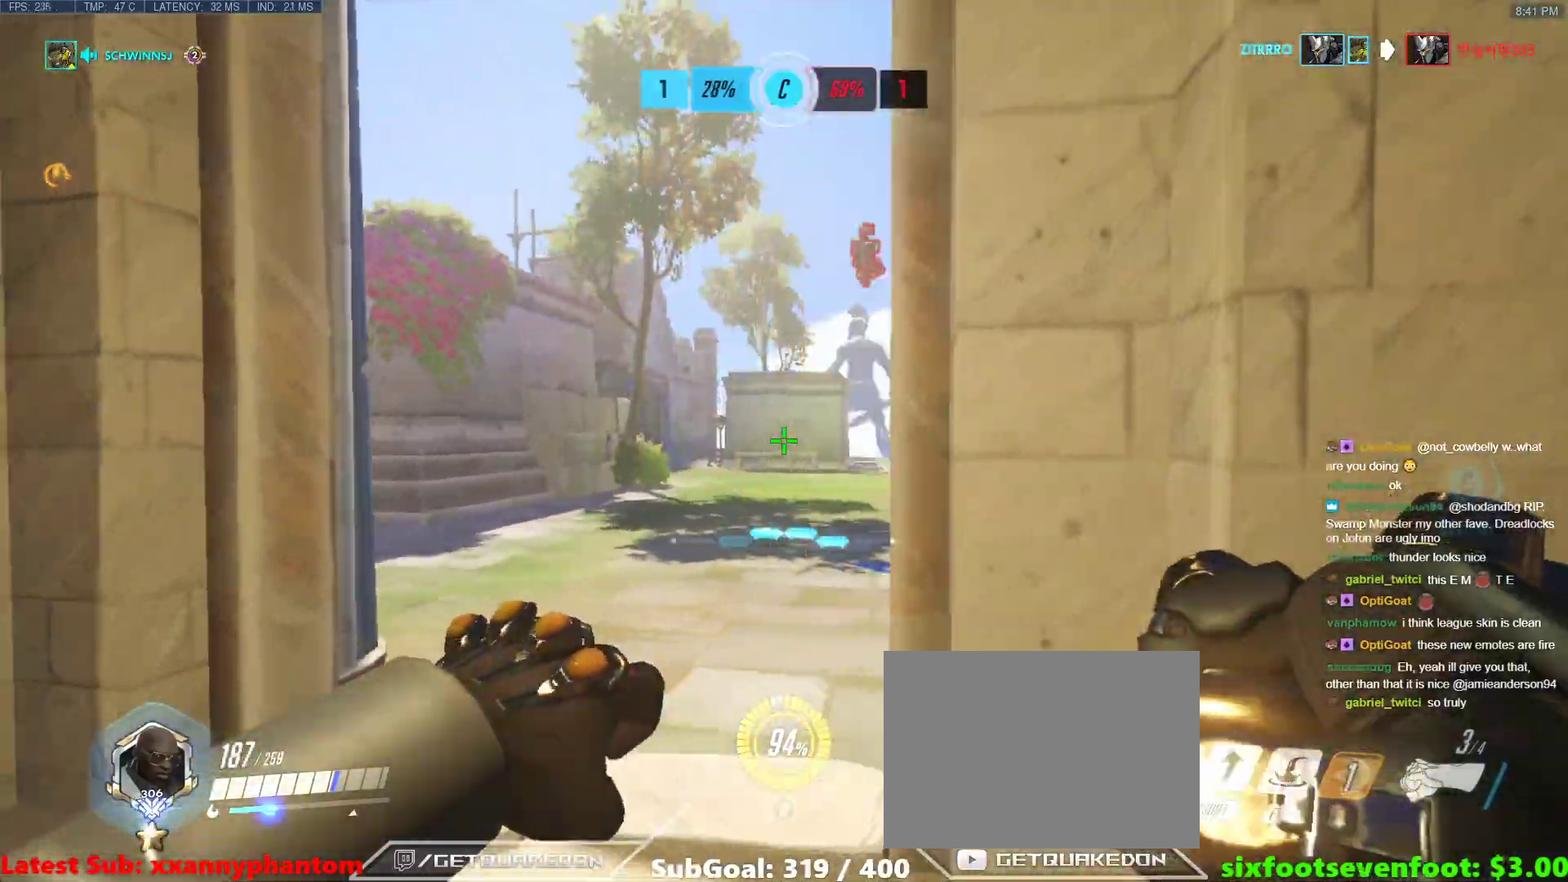
{"keys": ["d"], "events": [[67, "d", "down"], [167, "a", "up"]]}
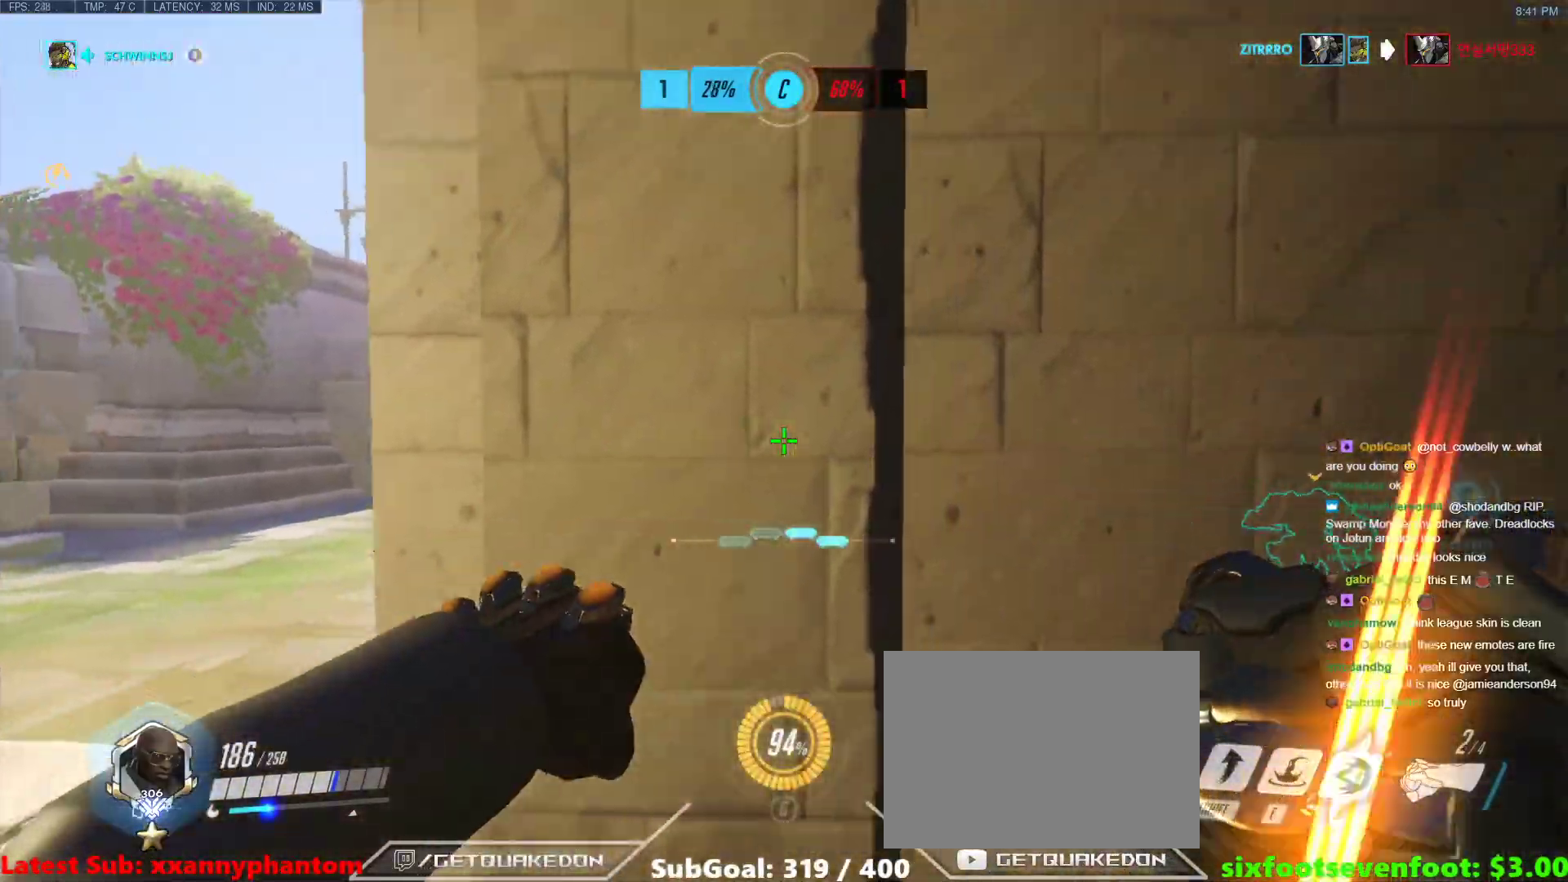
{"keys": ["d"], "events": [[50, "d", "up"], [133, "t", "down"], [183, "t", "up"], [317, "d", "down"]]}
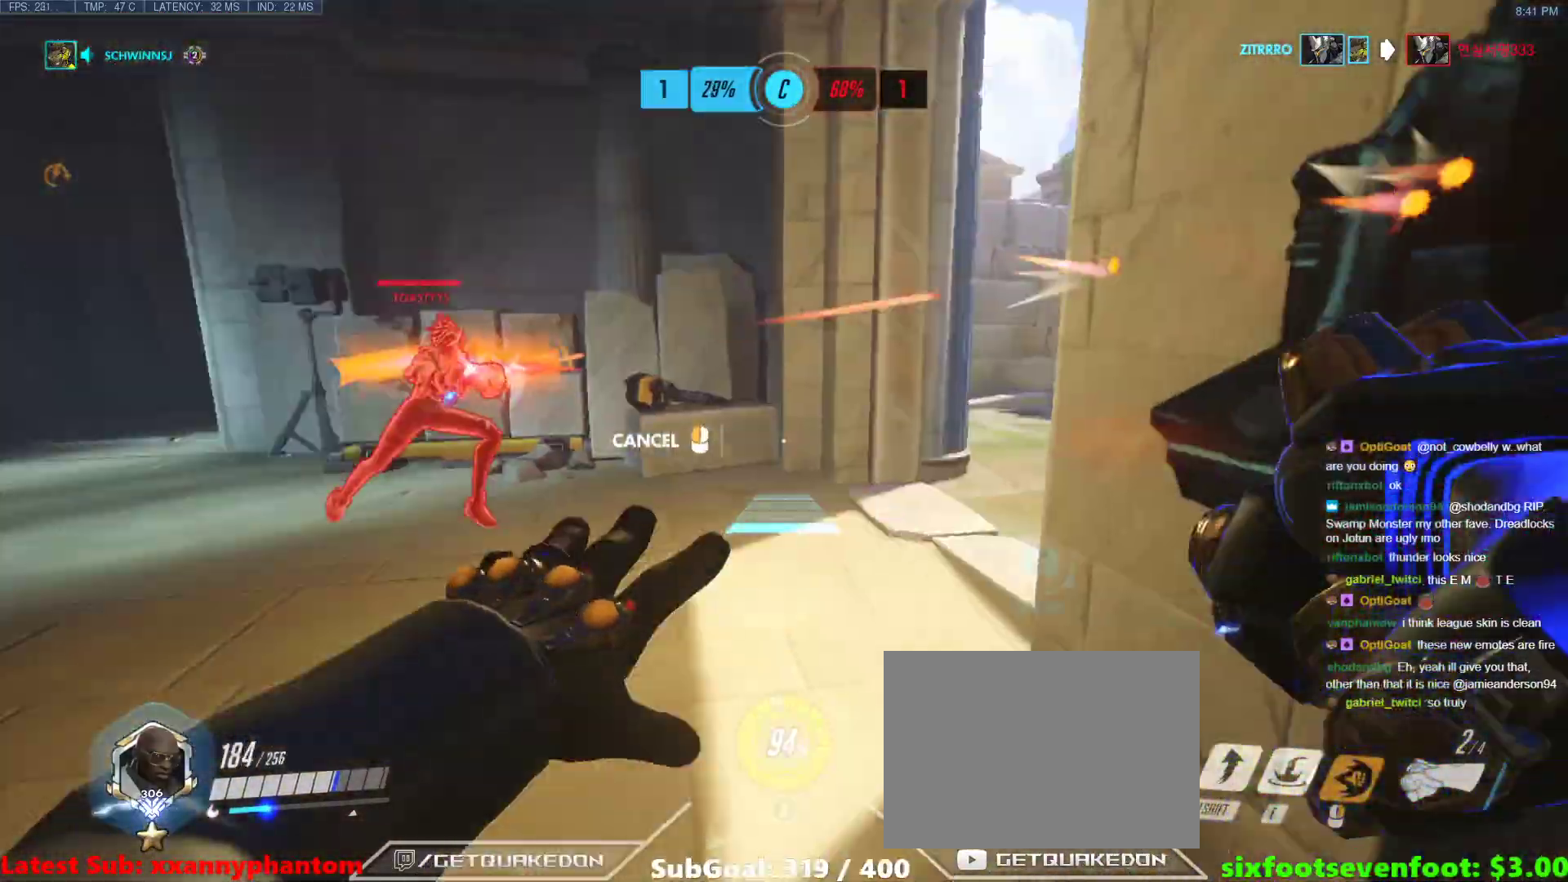
{"keys": ["w"], "events": [[17, "a", "down"], [67, "d", "up"], [67, "w", "down"], [200, "a", "up"]]}